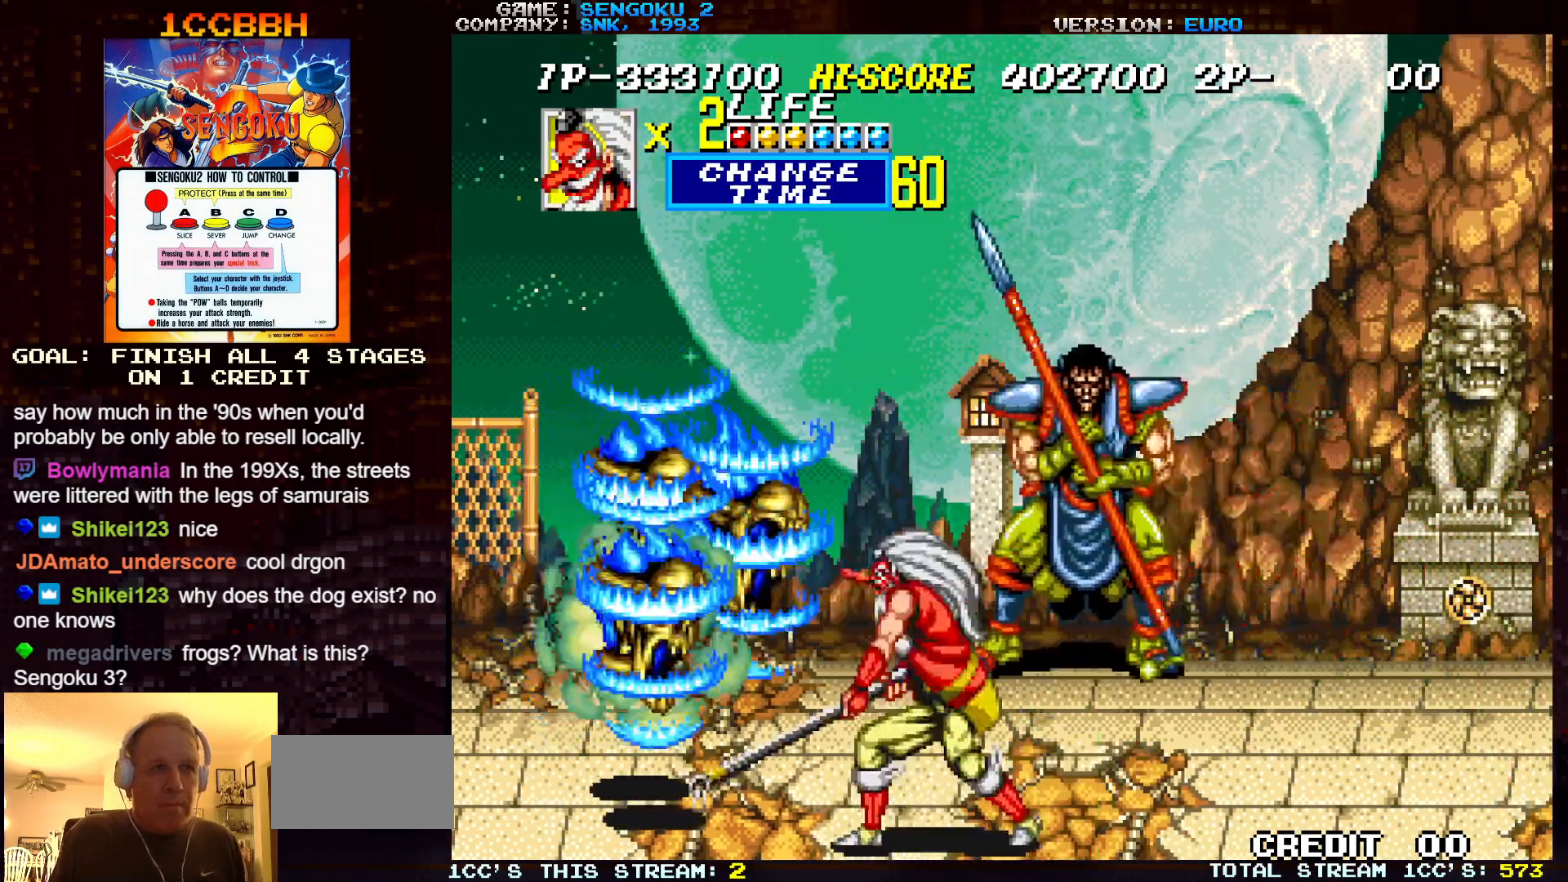
Gameplay with a controller (arcade stick); each line is a JSON object with the inputs held at the frame after it. "events" lists button and stick changes between this image and that frame as [ms after this image, input, new state], when the widget could be followed in between. Not read: C L3 R3.
{"buttons": [], "left_stick": "center", "events": [[17, "SQUARE", "down"], [50, "SQUARE", "up"], [100, "SQUARE", "down"], [167, "SQUARE", "up"], [183, "SQUARE", "down"], [233, "SQUARE", "up"], [283, "SQUARE", "down"], [333, "SQUARE", "up"], [367, "SQUARE", "down"], [400, "SQUARE", "up"], [450, "SQUARE", "down"], [500, "SQUARE", "up"]]}
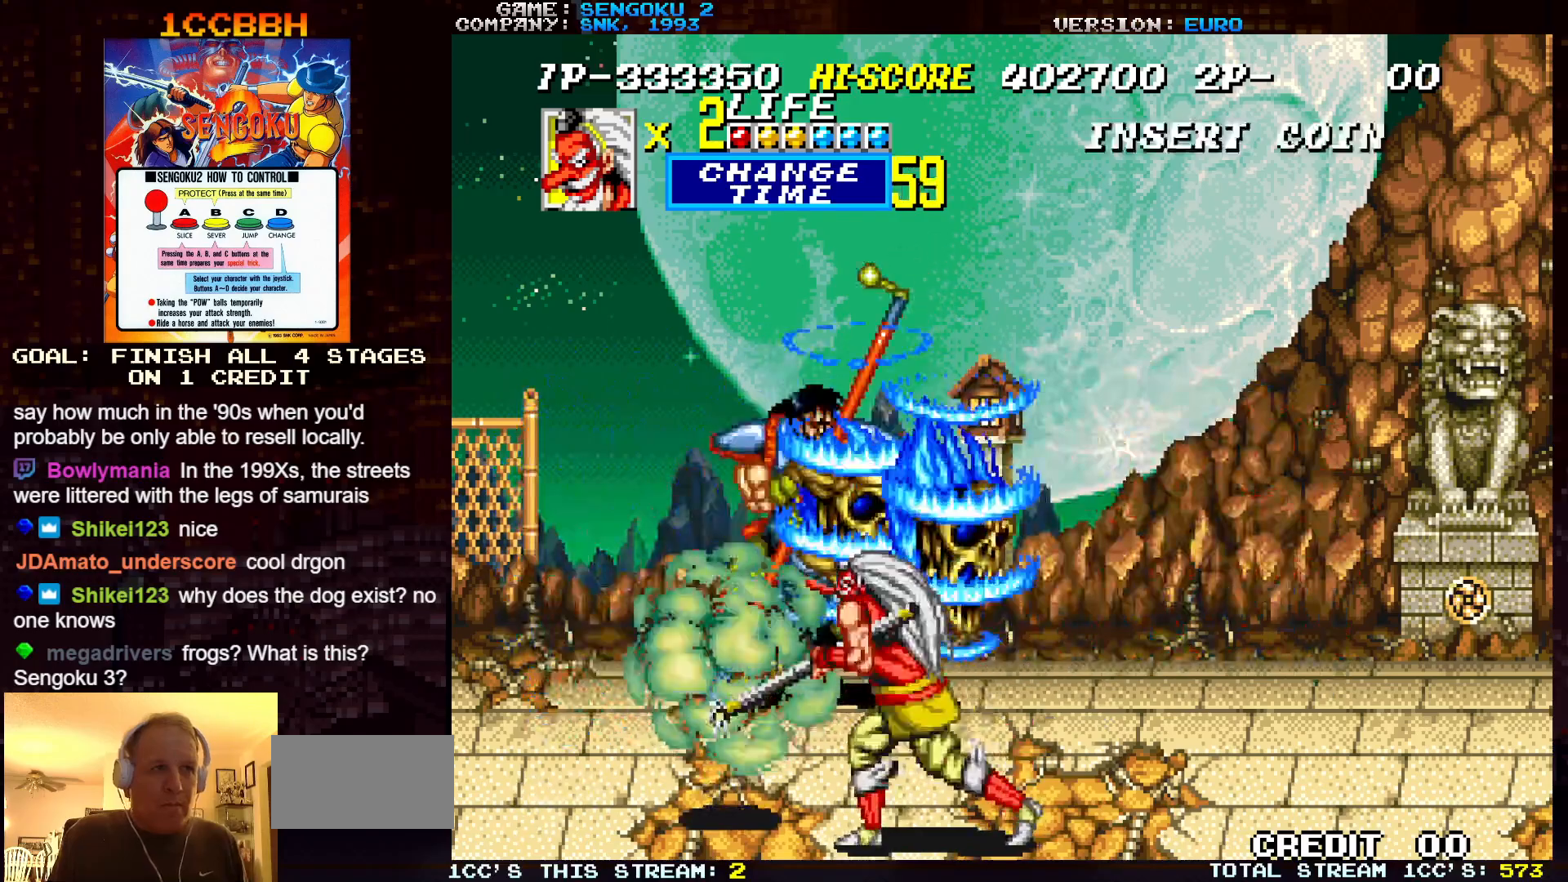
{"buttons": ["TRIANGLE"], "left_stick": "center", "events": [[33, "SQUARE", "down"], [50, "SQUARE", "up"], [183, "TRIANGLE", "down"], [217, "TRIANGLE", "up"], [300, "TRIANGLE", "down"], [383, "TRIANGLE", "up"], [417, "TRIANGLE", "down"], [467, "TRIANGLE", "up"], [500, "TRIANGLE", "down"]]}
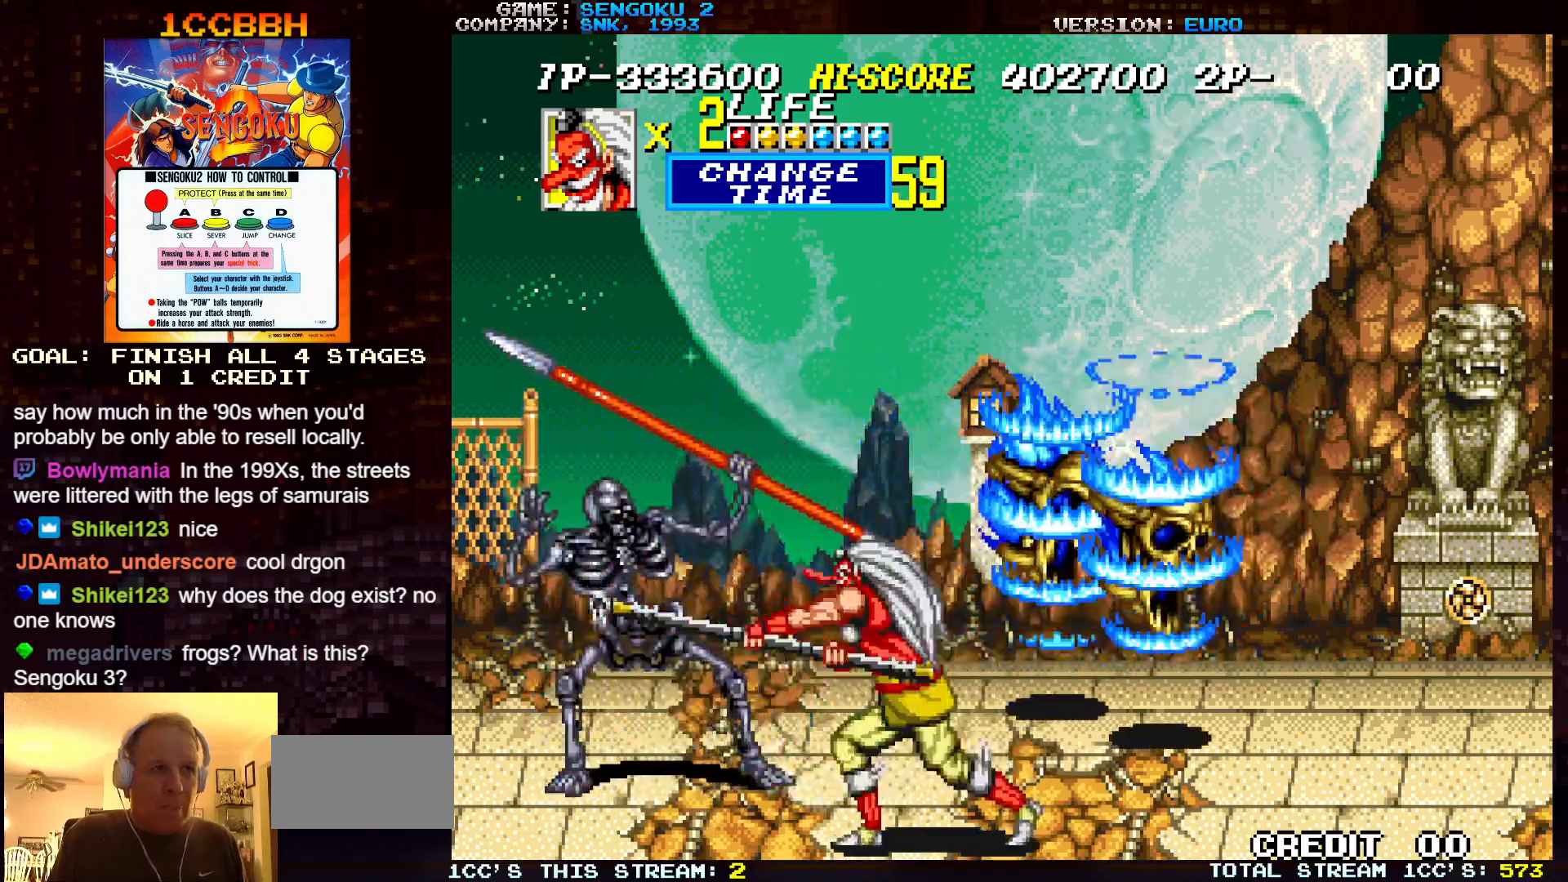
{"buttons": [], "left_stick": "center", "events": [[17, "TRIANGLE", "up"], [67, "TRIANGLE", "down"], [117, "TRIANGLE", "up"], [150, "TRIANGLE", "down"], [183, "TRIANGLE", "up"], [217, "TRIANGLE", "down"], [267, "TRIANGLE", "up"], [300, "TRIANGLE", "down"], [333, "TRIANGLE", "up"], [383, "TRIANGLE", "down"], [417, "TRIANGLE", "up"], [467, "TRIANGLE", "down"], [500, "TRIANGLE", "up"]]}
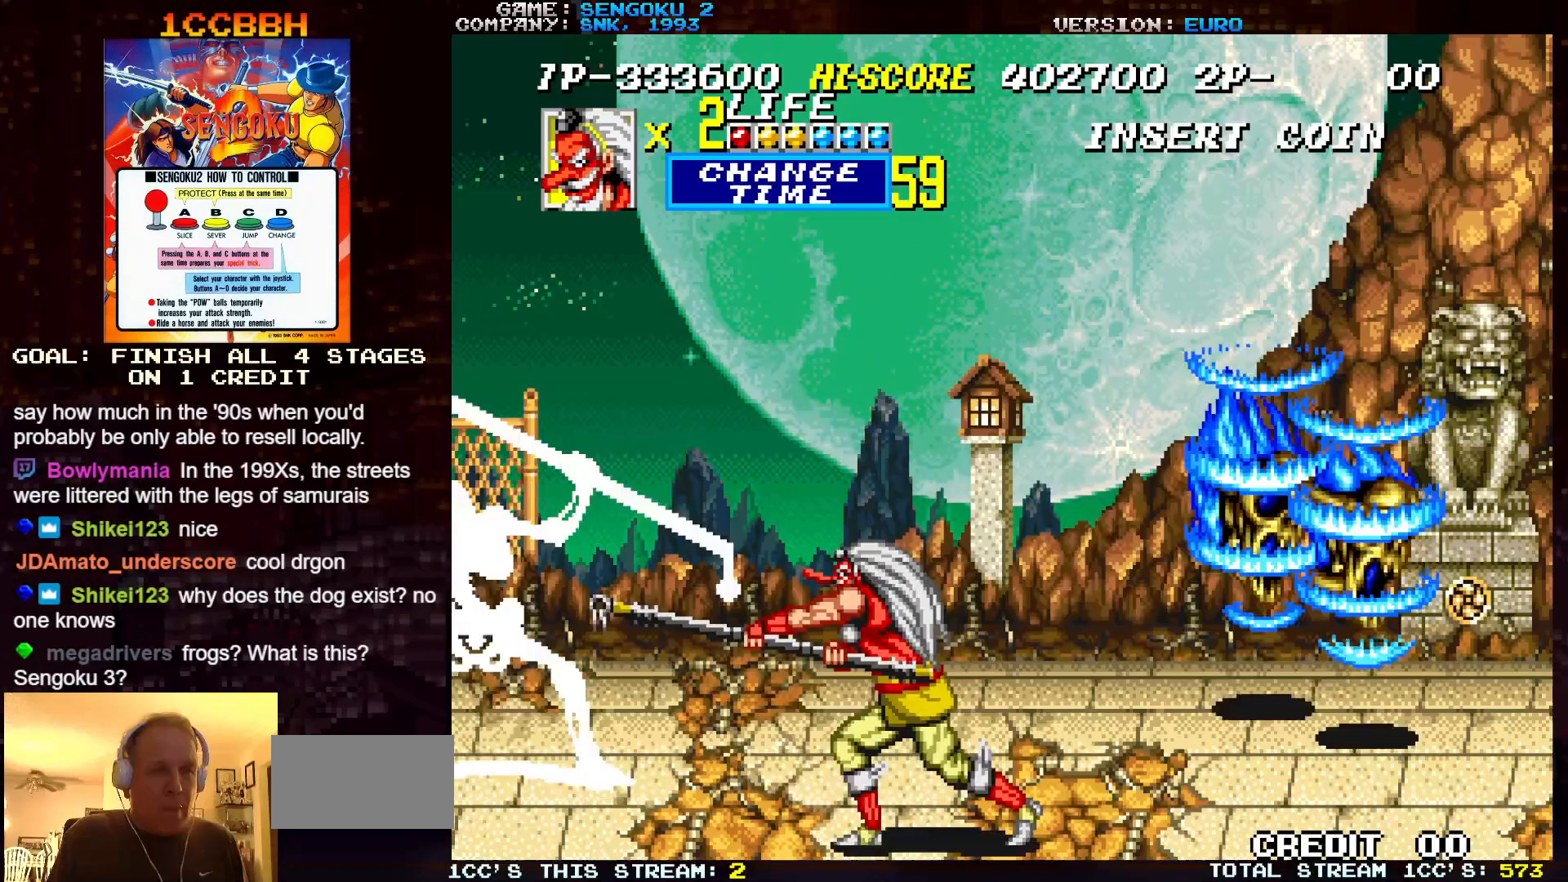
{"buttons": [], "left_stick": "center", "events": [[33, "TRIANGLE", "down"], [83, "TRIANGLE", "up"], [117, "TRIANGLE", "down"], [150, "TRIANGLE", "up"], [200, "TRIANGLE", "down"], [250, "TRIANGLE", "up"], [283, "TRIANGLE", "down"], [317, "TRIANGLE", "up"], [367, "TRIANGLE", "down"], [400, "TRIANGLE", "up"], [450, "TRIANGLE", "down"], [483, "TRIANGLE", "up"]]}
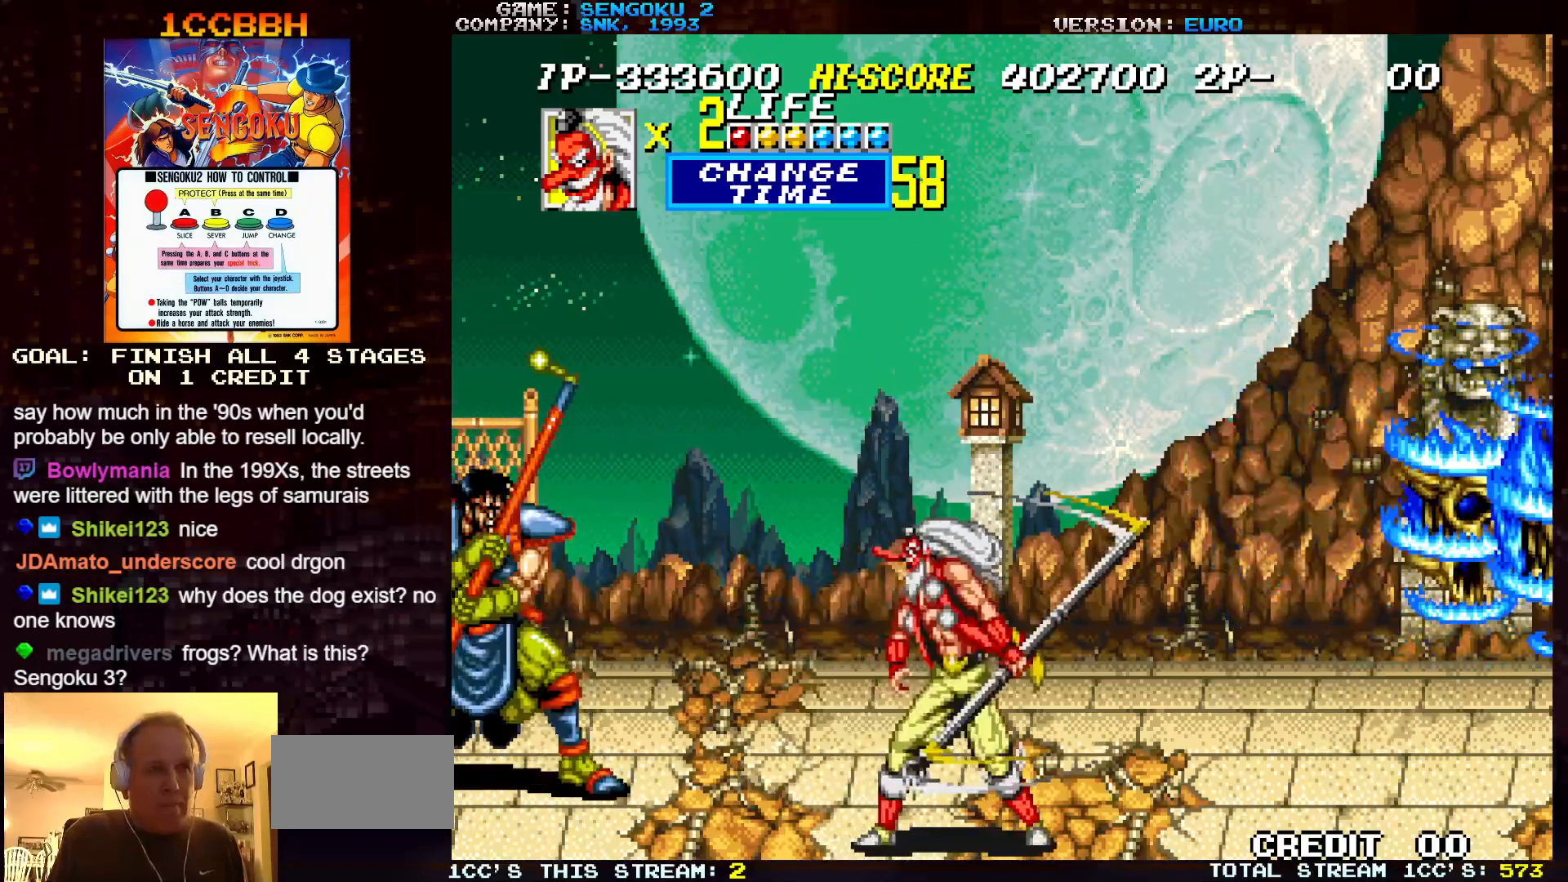
{"buttons": ["TRIANGLE"], "left_stick": "center", "events": [[33, "TRIANGLE", "down"], [83, "TRIANGLE", "up"], [117, "TRIANGLE", "down"], [167, "TRIANGLE", "up"], [200, "TRIANGLE", "down"], [267, "TRIANGLE", "up"], [300, "TRIANGLE", "down"], [350, "TRIANGLE", "up"], [383, "TRIANGLE", "down"], [433, "TRIANGLE", "up"], [467, "TRIANGLE", "down"]]}
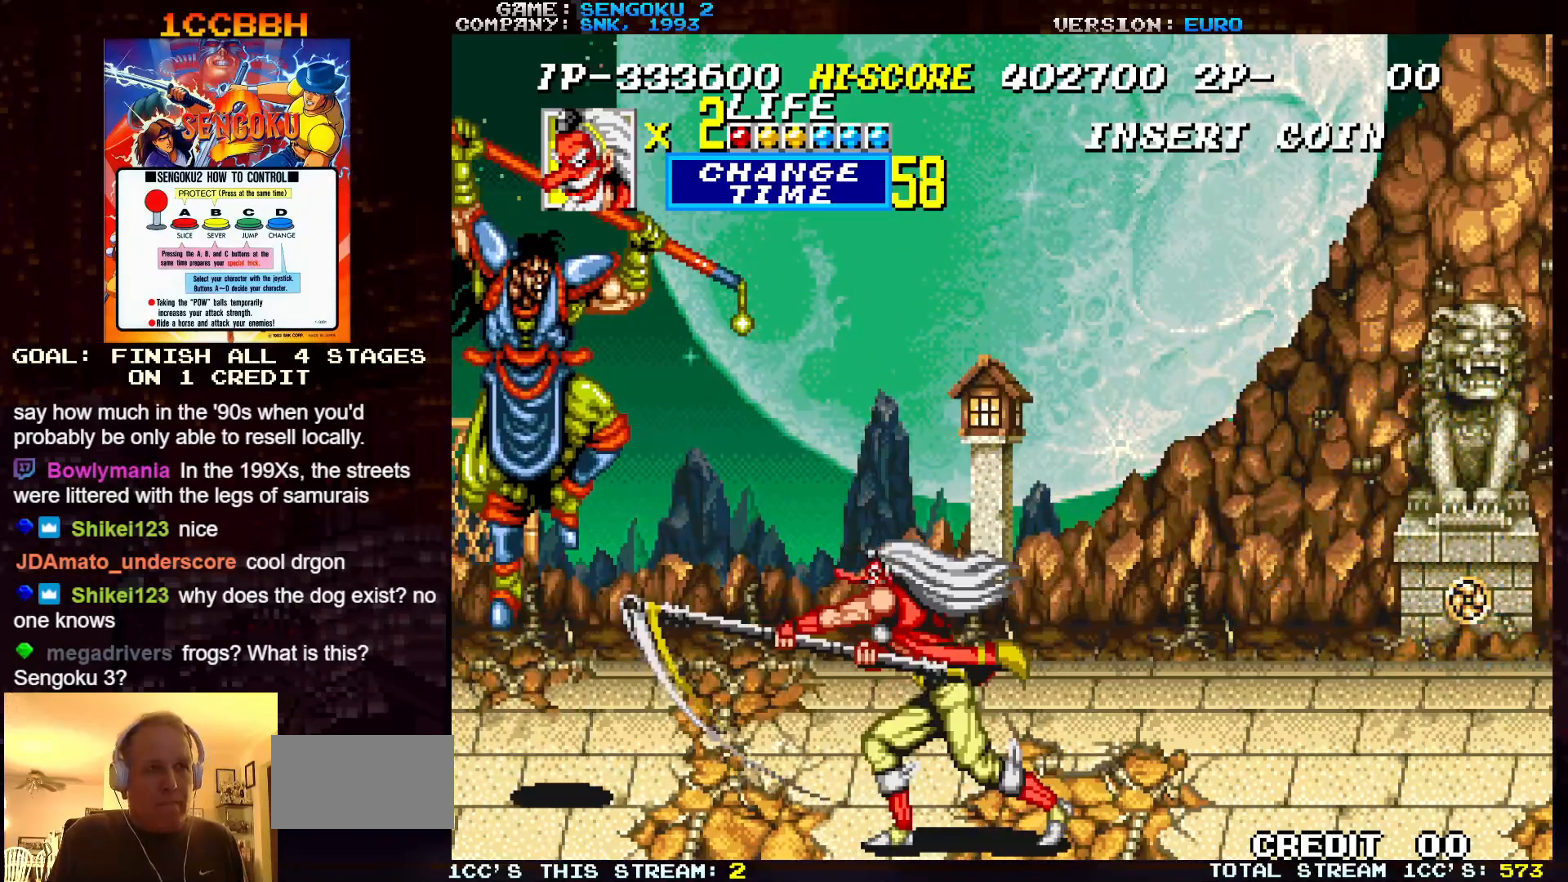
{"buttons": ["TRIANGLE"], "left_stick": "center", "events": [[17, "TRIANGLE", "up"], [67, "TRIANGLE", "down"], [117, "TRIANGLE", "up"], [150, "TRIANGLE", "down"], [200, "TRIANGLE", "up"], [250, "TRIANGLE", "down"], [283, "TRIANGLE", "up"], [317, "TRIANGLE", "down"], [367, "TRIANGLE", "up"], [400, "TRIANGLE", "down"], [450, "TRIANGLE", "up"], [483, "TRIANGLE", "down"]]}
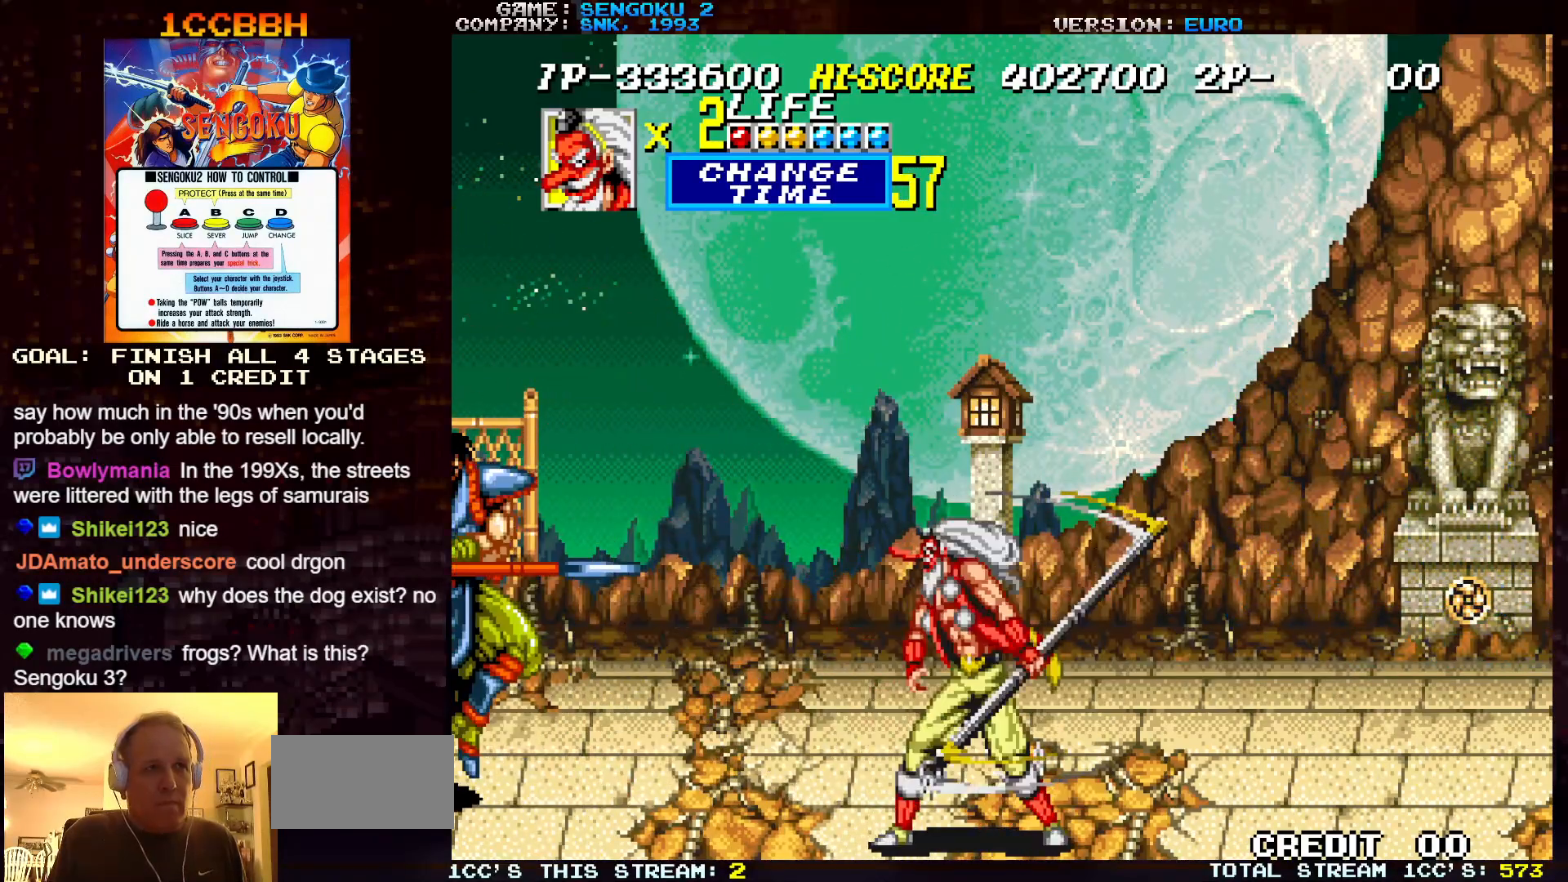
{"buttons": ["TRIANGLE"], "left_stick": "center", "events": [[17, "TRIANGLE", "up"], [67, "TRIANGLE", "down"], [117, "TRIANGLE", "up"], [167, "TRIANGLE", "down"], [200, "TRIANGLE", "up"], [233, "TRIANGLE", "down"], [300, "TRIANGLE", "up"], [333, "TRIANGLE", "down"], [367, "TRIANGLE", "up"], [417, "TRIANGLE", "down"], [483, "TRIANGLE", "up"], [500, "TRIANGLE", "down"]]}
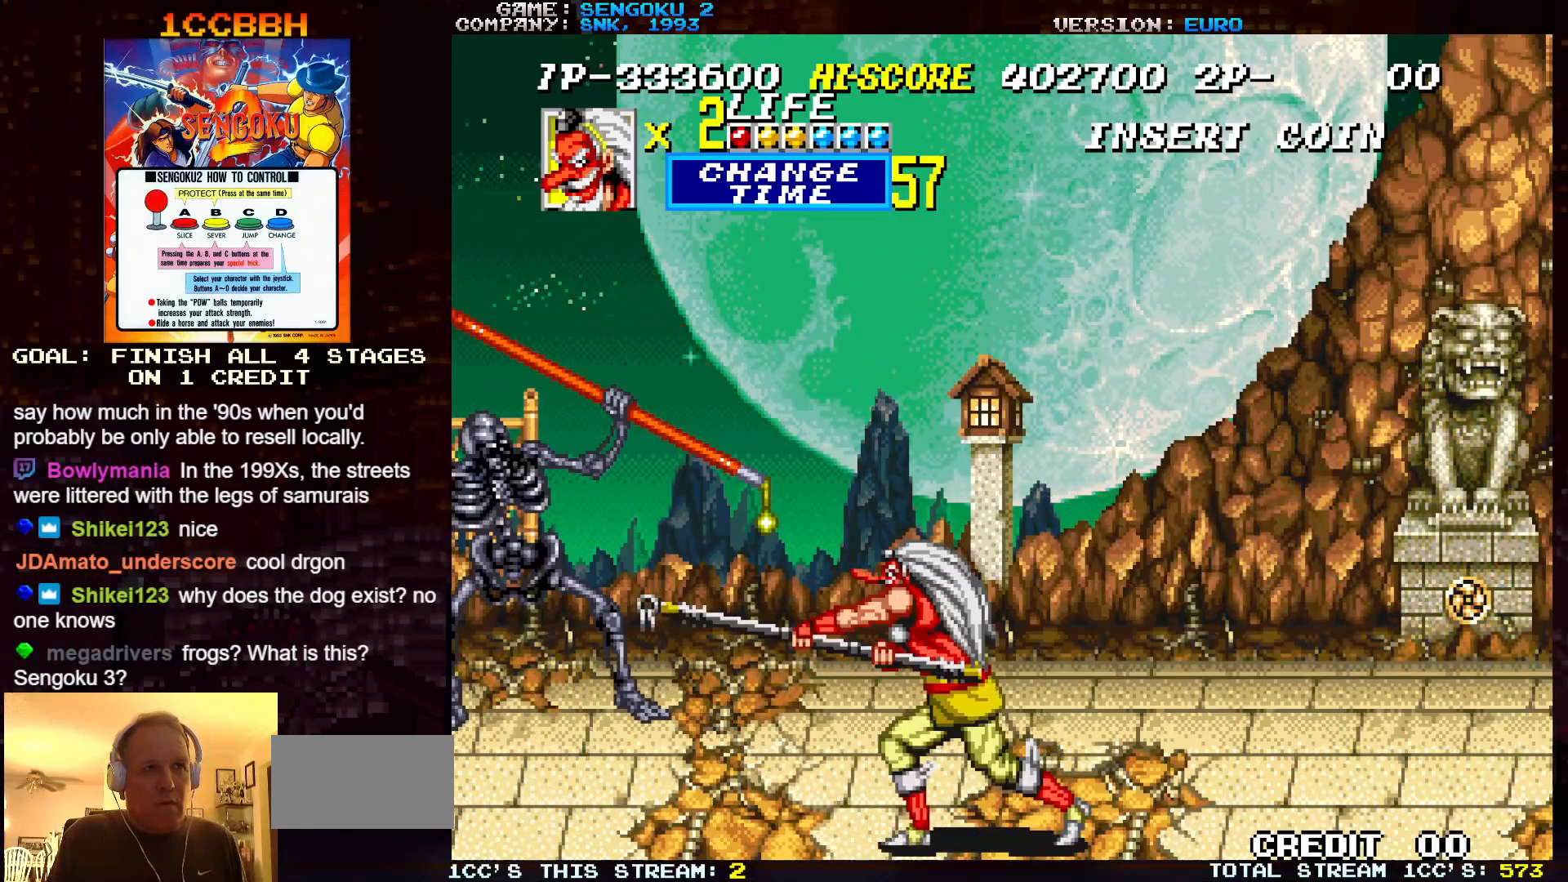
{"buttons": [], "left_stick": "center", "events": [[50, "TRIANGLE", "up"], [100, "TRIANGLE", "down"], [150, "TRIANGLE", "up"], [183, "TRIANGLE", "down"], [217, "TRIANGLE", "up"], [267, "TRIANGLE", "down"], [317, "TRIANGLE", "up"], [350, "TRIANGLE", "down"], [400, "TRIANGLE", "up"], [433, "TRIANGLE", "down"], [483, "TRIANGLE", "up"]]}
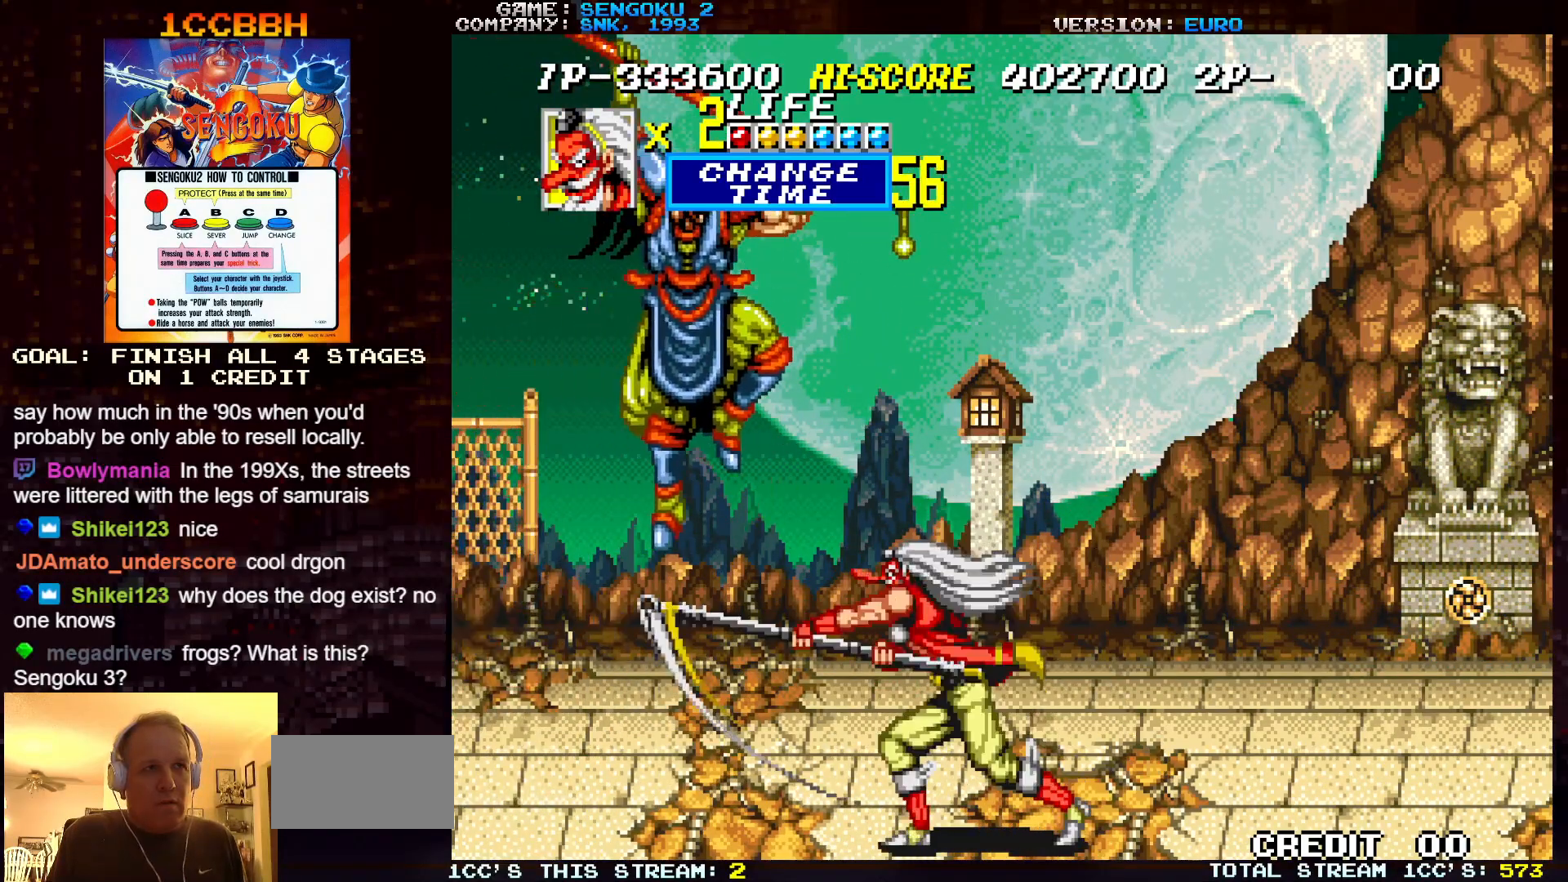
{"buttons": [], "left_stick": "center", "events": [[17, "TRIANGLE", "down"], [67, "TRIANGLE", "up"], [117, "TRIANGLE", "down"], [167, "TRIANGLE", "up"], [200, "TRIANGLE", "down"], [233, "TRIANGLE", "up"], [267, "TRIANGLE", "down"], [333, "TRIANGLE", "up"], [367, "TRIANGLE", "down"], [400, "TRIANGLE", "up"], [450, "TRIANGLE", "down"], [483, "TRIANGLE", "up"]]}
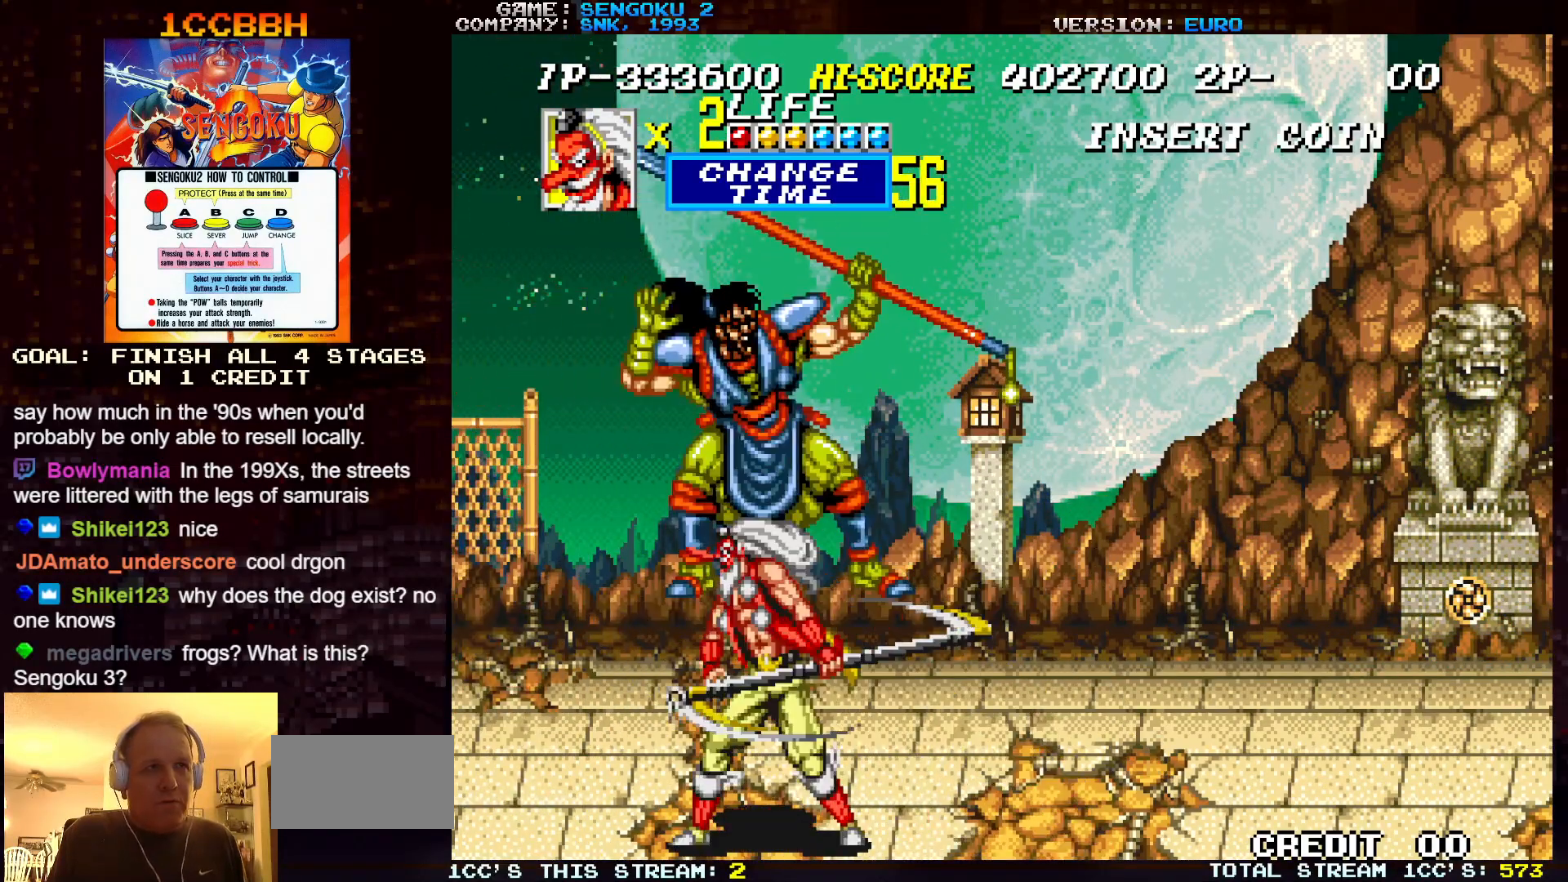
{"buttons": [], "left_stick": "right", "events": [[17, "TRIANGLE", "down"], [67, "TRIANGLE", "up"], [100, "TRIANGLE", "down"], [150, "TRIANGLE", "up"], [283, "left_stick", "right"]]}
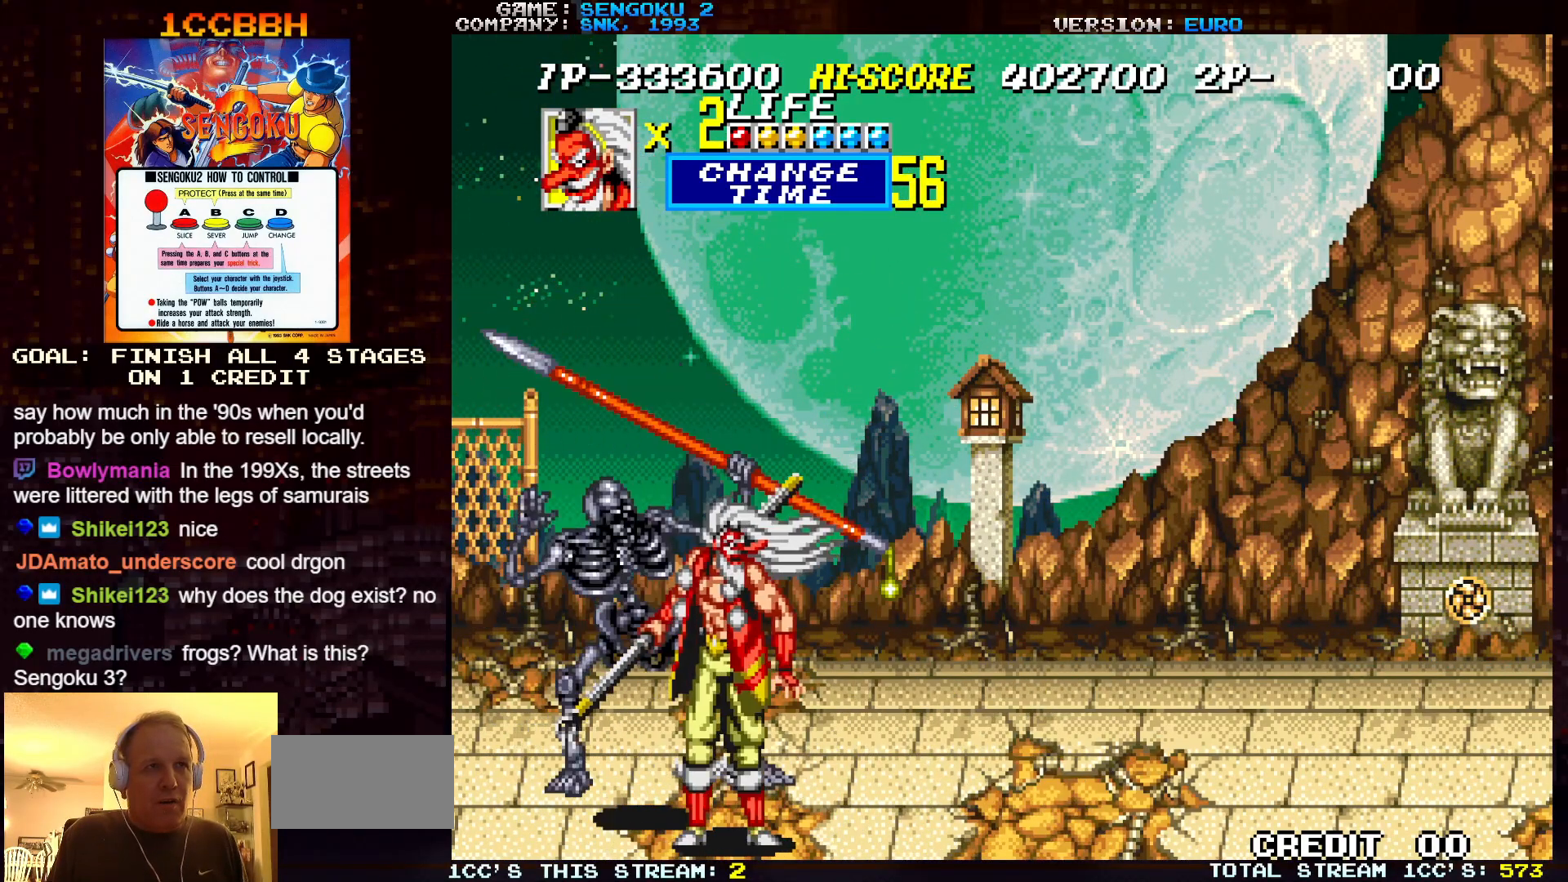
{"buttons": [], "left_stick": "center", "events": [[67, "left_stick", "center"], [100, "CROSS", "down"], [167, "CROSS", "up"], [217, "left_stick", "right"], [300, "CROSS", "down"], [333, "left_stick", "center"], [367, "CROSS", "up"]]}
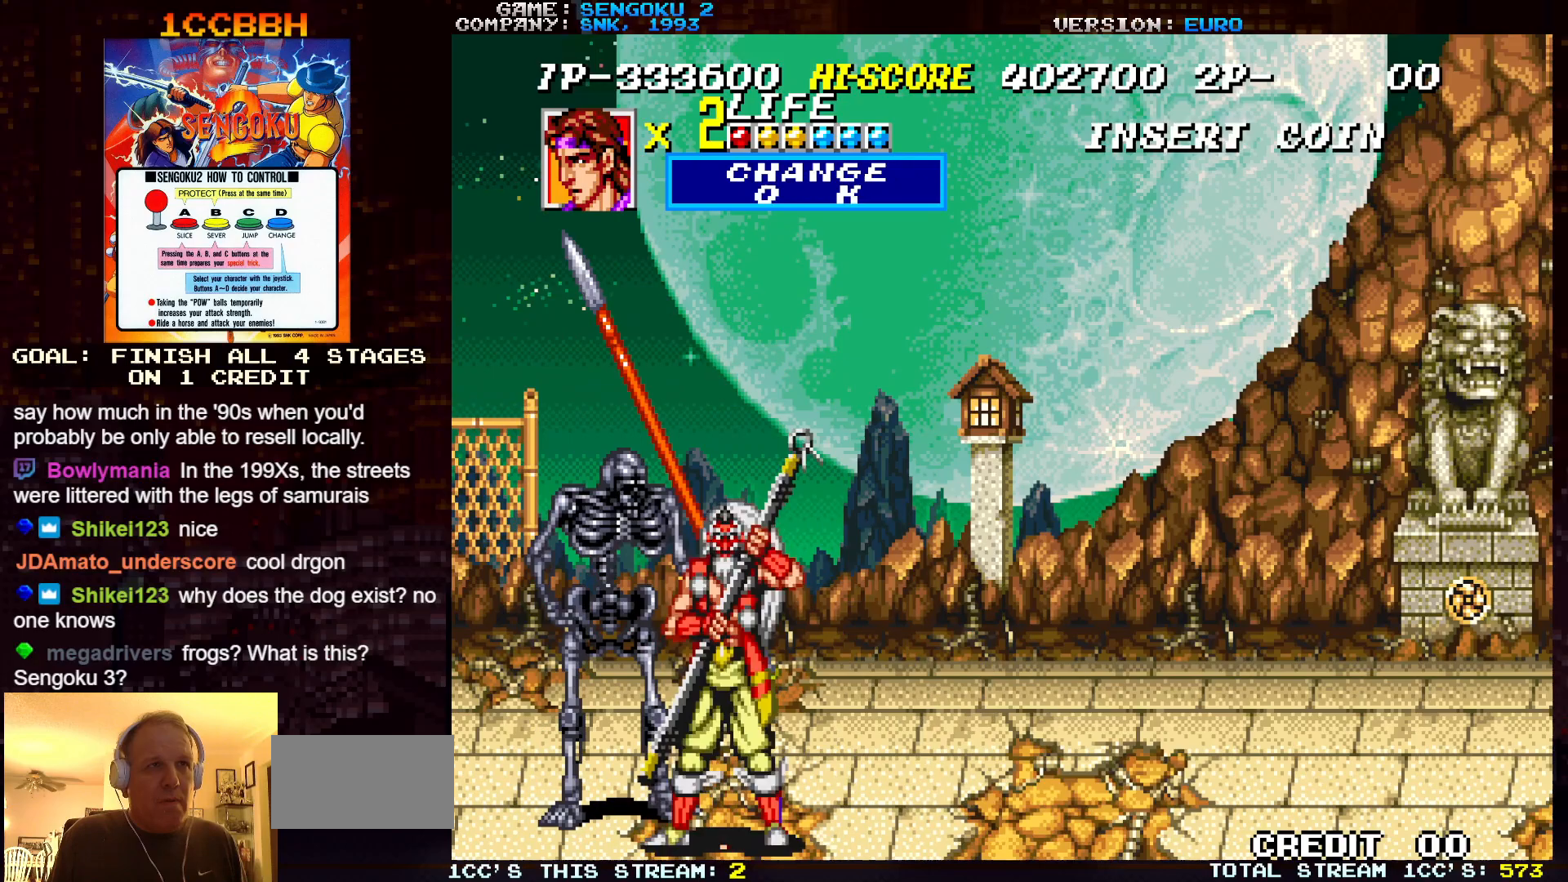
{"buttons": [], "left_stick": "right", "events": [[33, "left_stick", "right"]]}
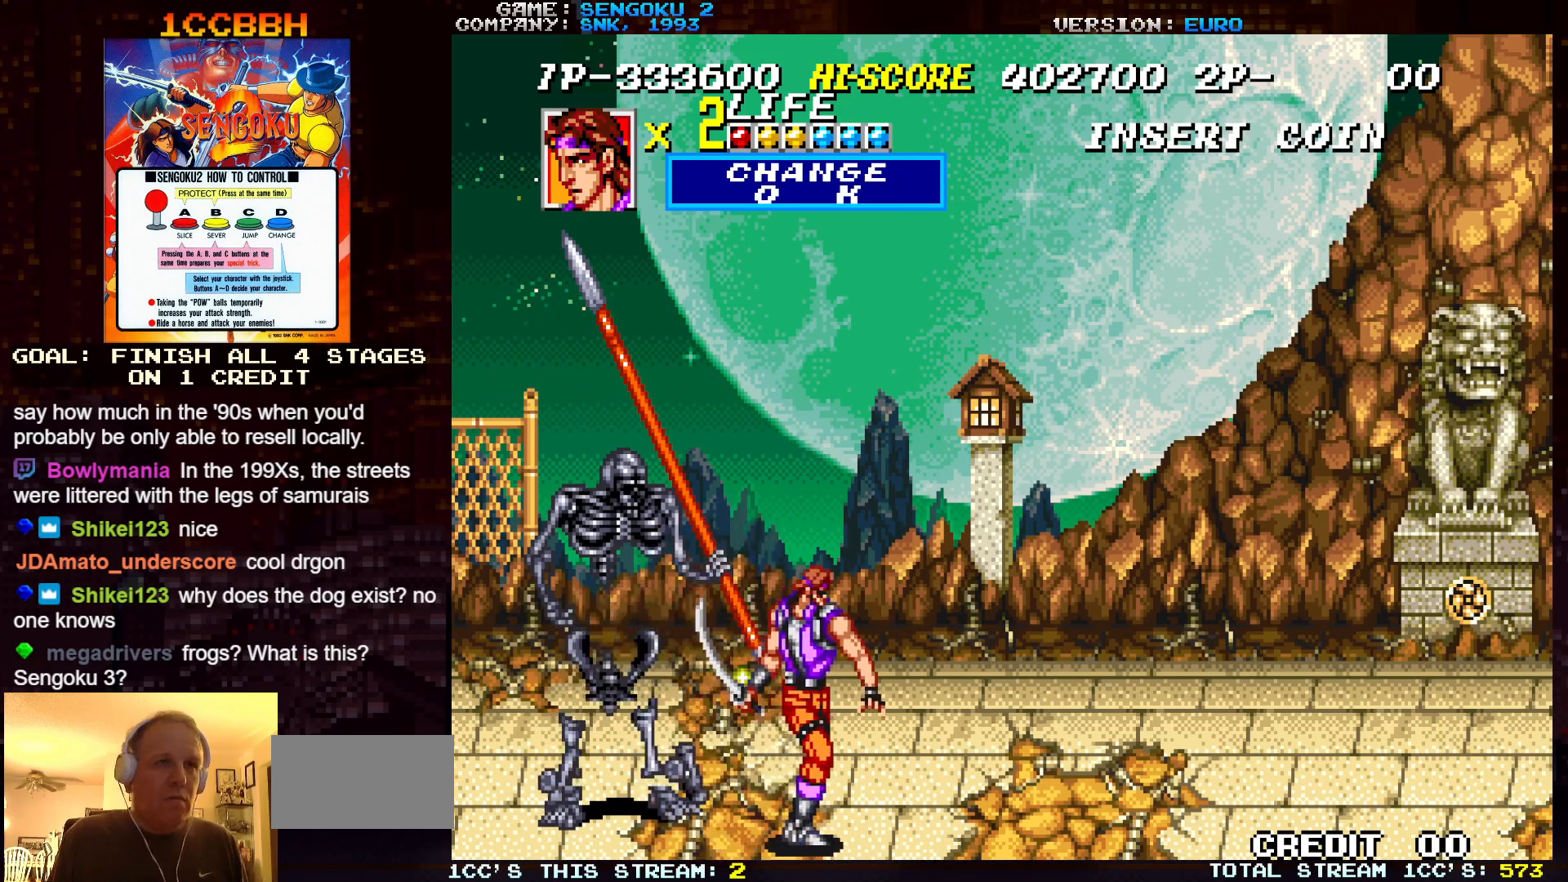
{"buttons": [], "left_stick": "right", "events": []}
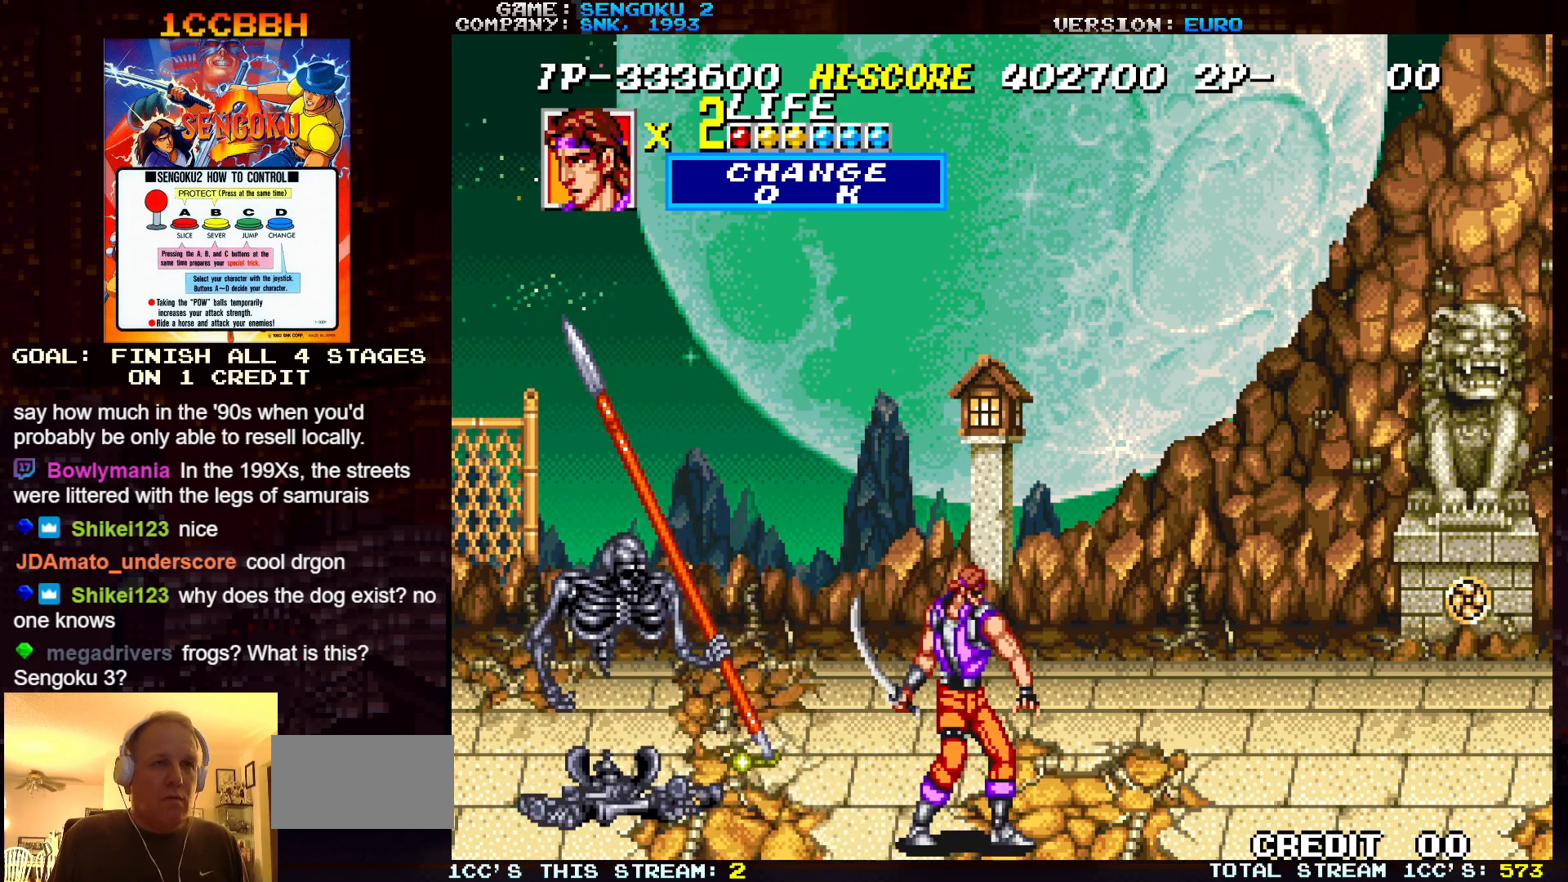
{"buttons": ["TRIANGLE"], "left_stick": "center", "events": [[267, "left_stick", "center"], [300, "TRIANGLE", "down"]]}
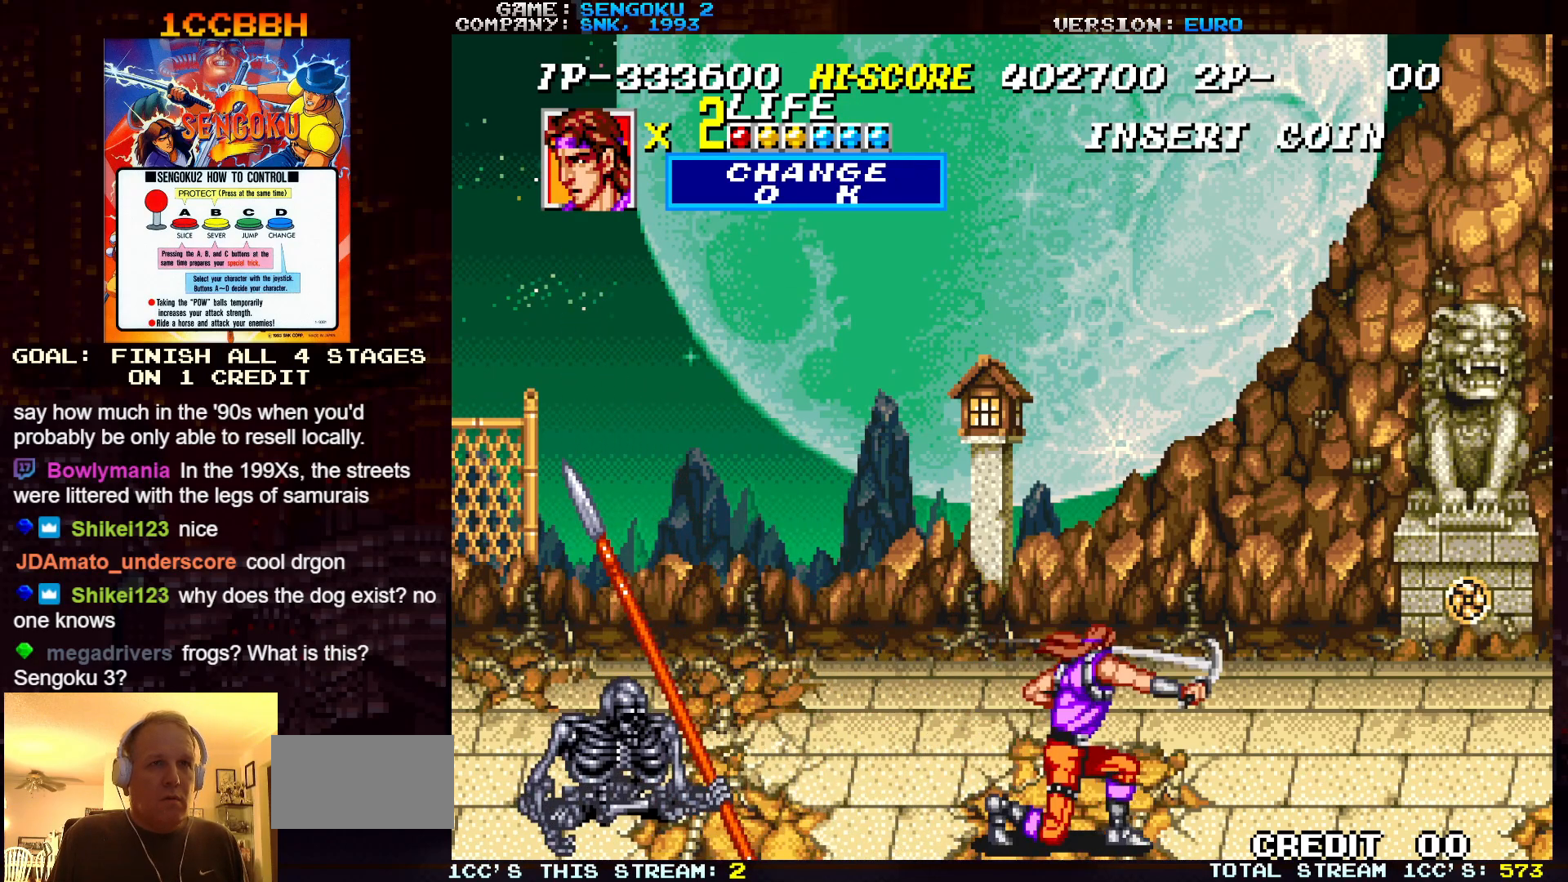
{"buttons": [], "left_stick": "center", "events": [[183, "TRIANGLE", "up"]]}
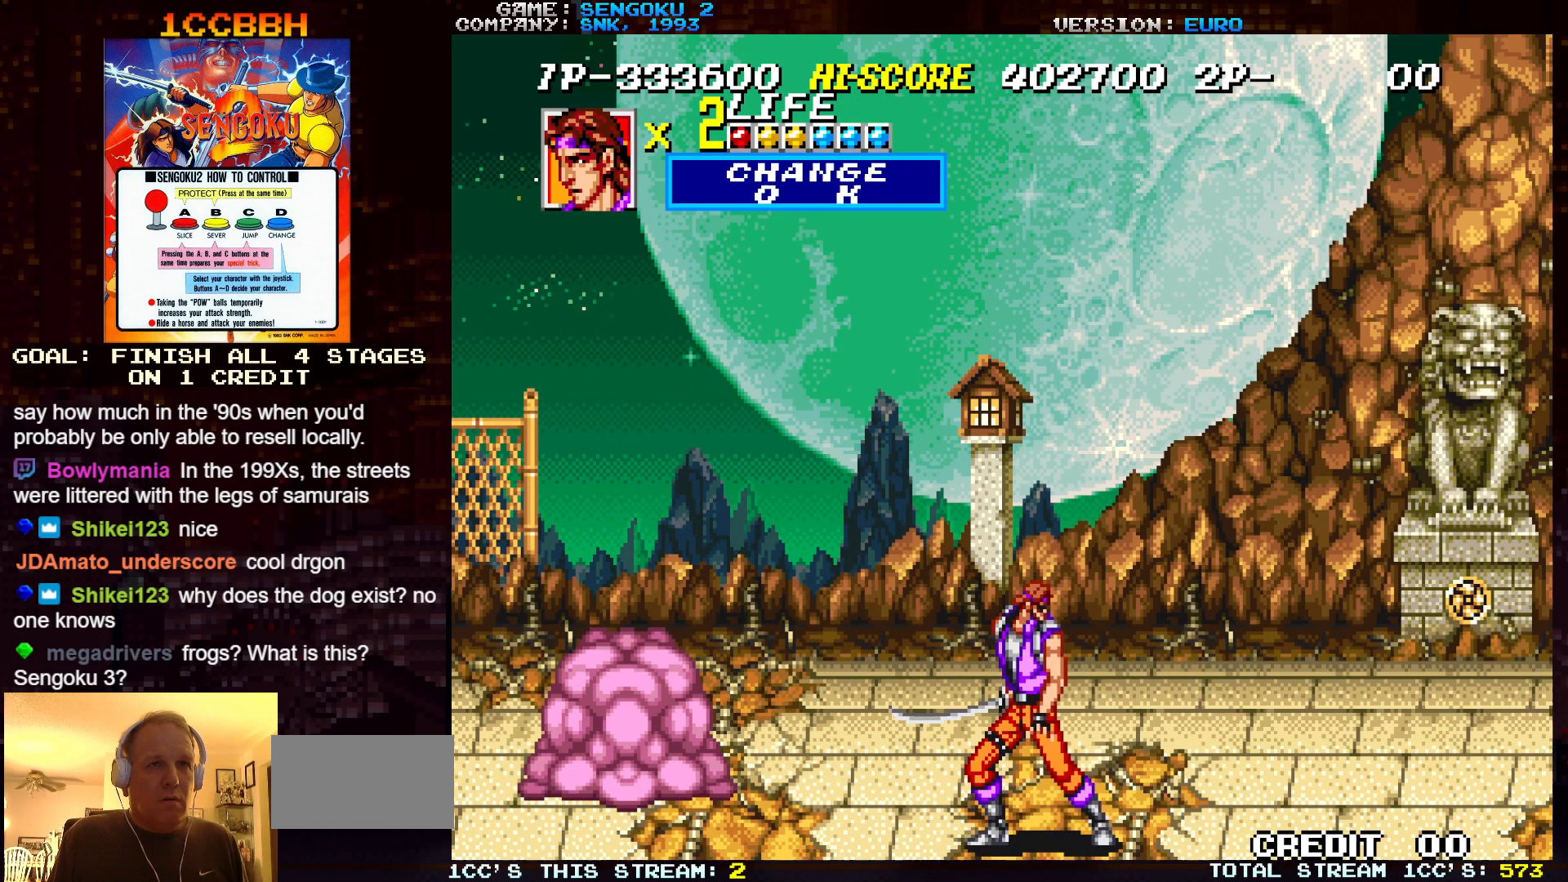
{"buttons": ["SQUARE", "TRIANGLE", "R1"], "left_stick": "center", "events": [[67, "R1", "down"], [67, "SQUARE", "down"], [67, "TRIANGLE", "down"]]}
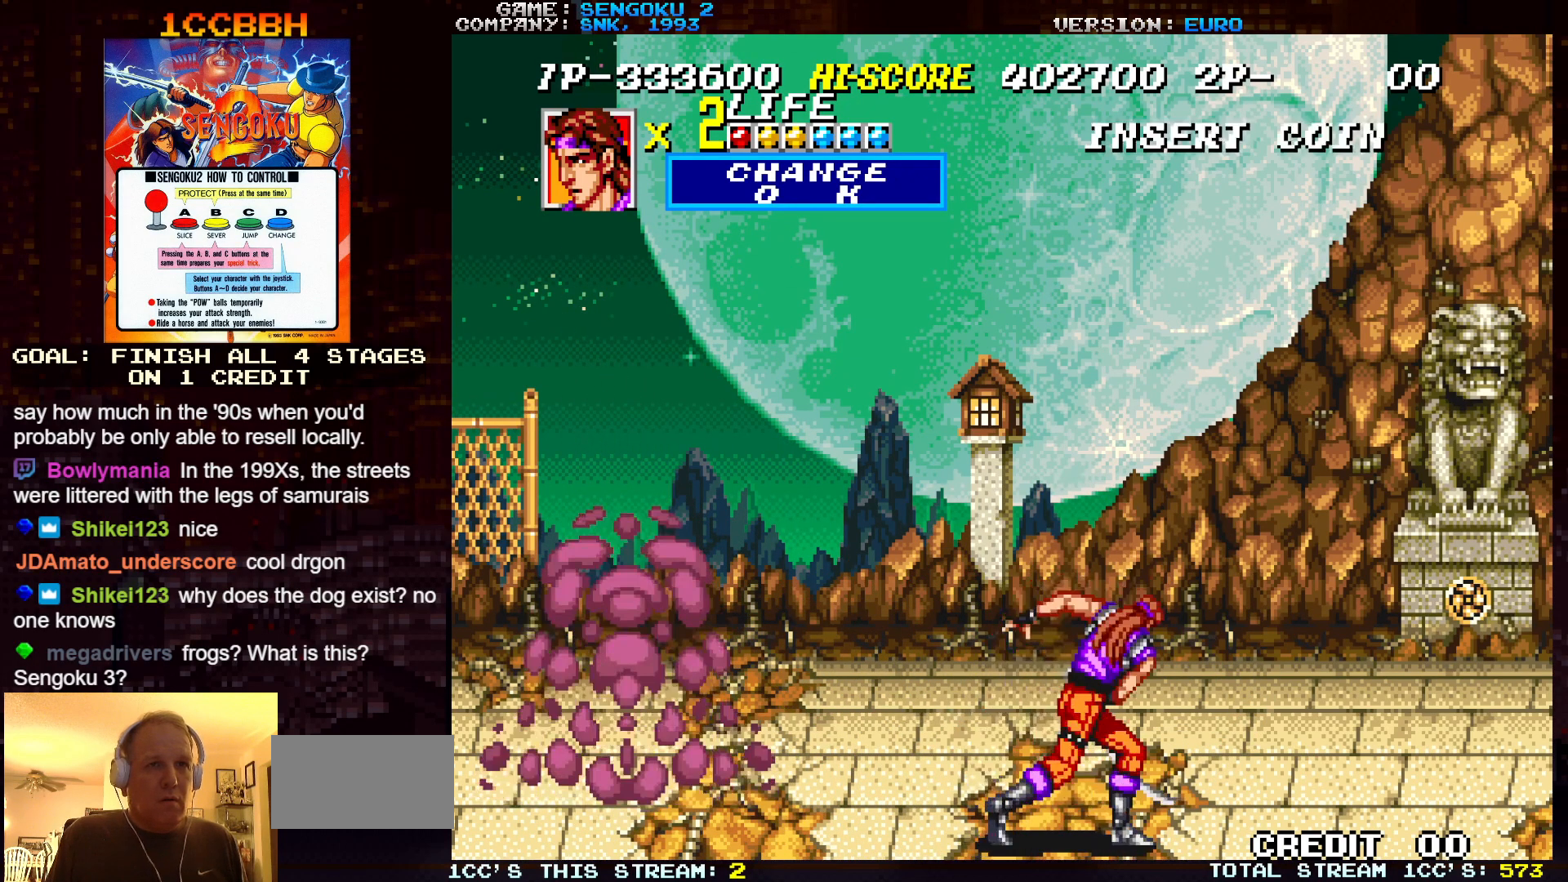
{"buttons": ["SQUARE", "TRIANGLE", "R1"], "left_stick": "center", "events": []}
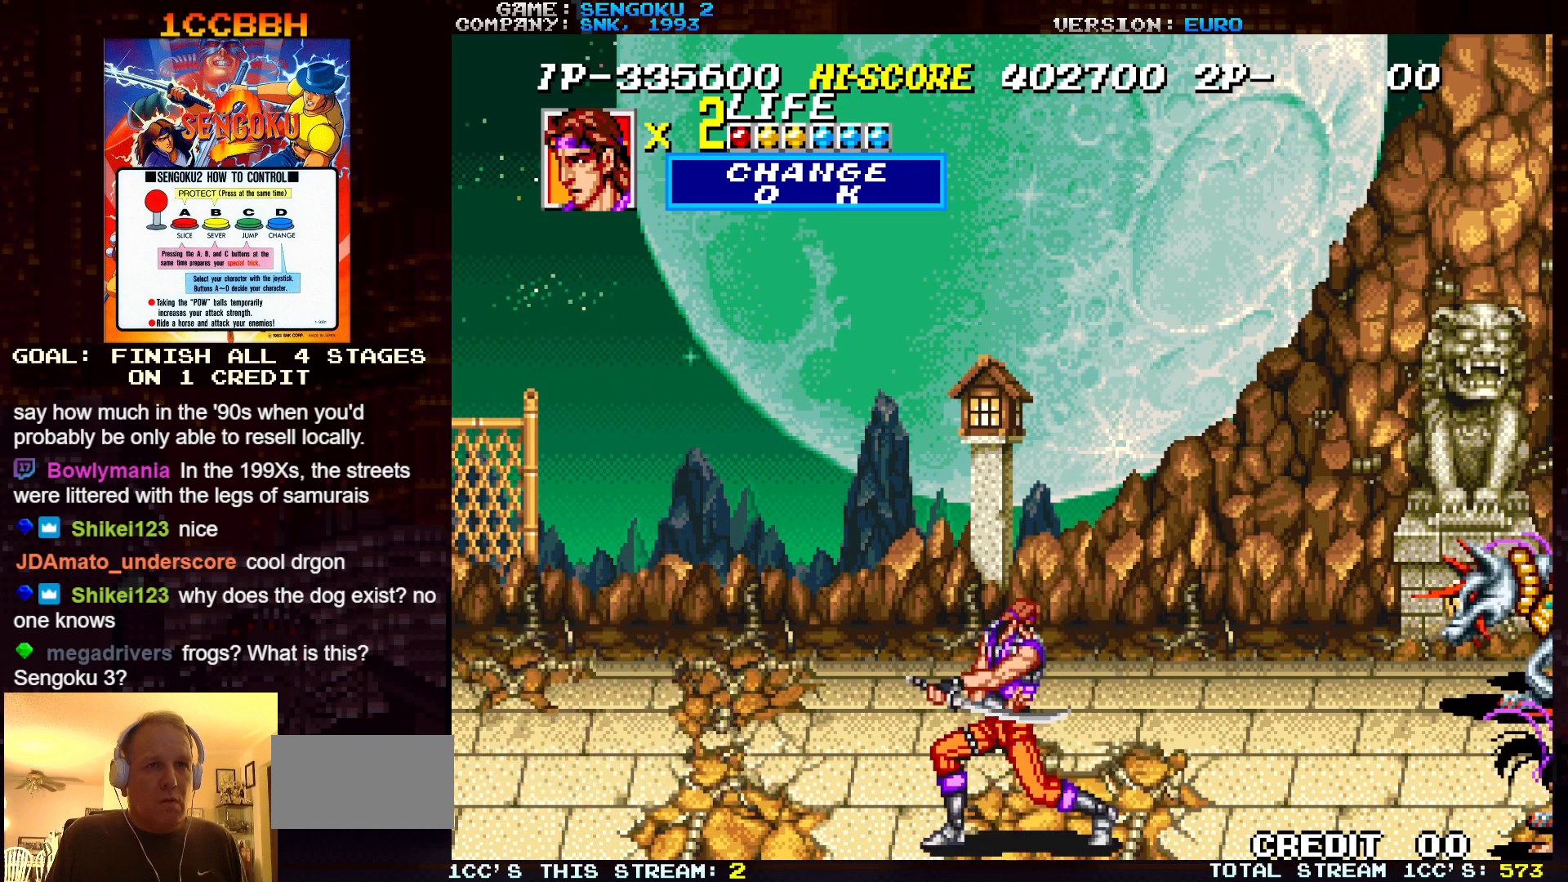
{"buttons": ["SQUARE", "TRIANGLE", "R1"], "left_stick": "center", "events": [[267, "R1", "up"], [267, "SQUARE", "up"], [267, "TRIANGLE", "up"], [317, "R1", "down"], [317, "SQUARE", "down"], [317, "TRIANGLE", "down"]]}
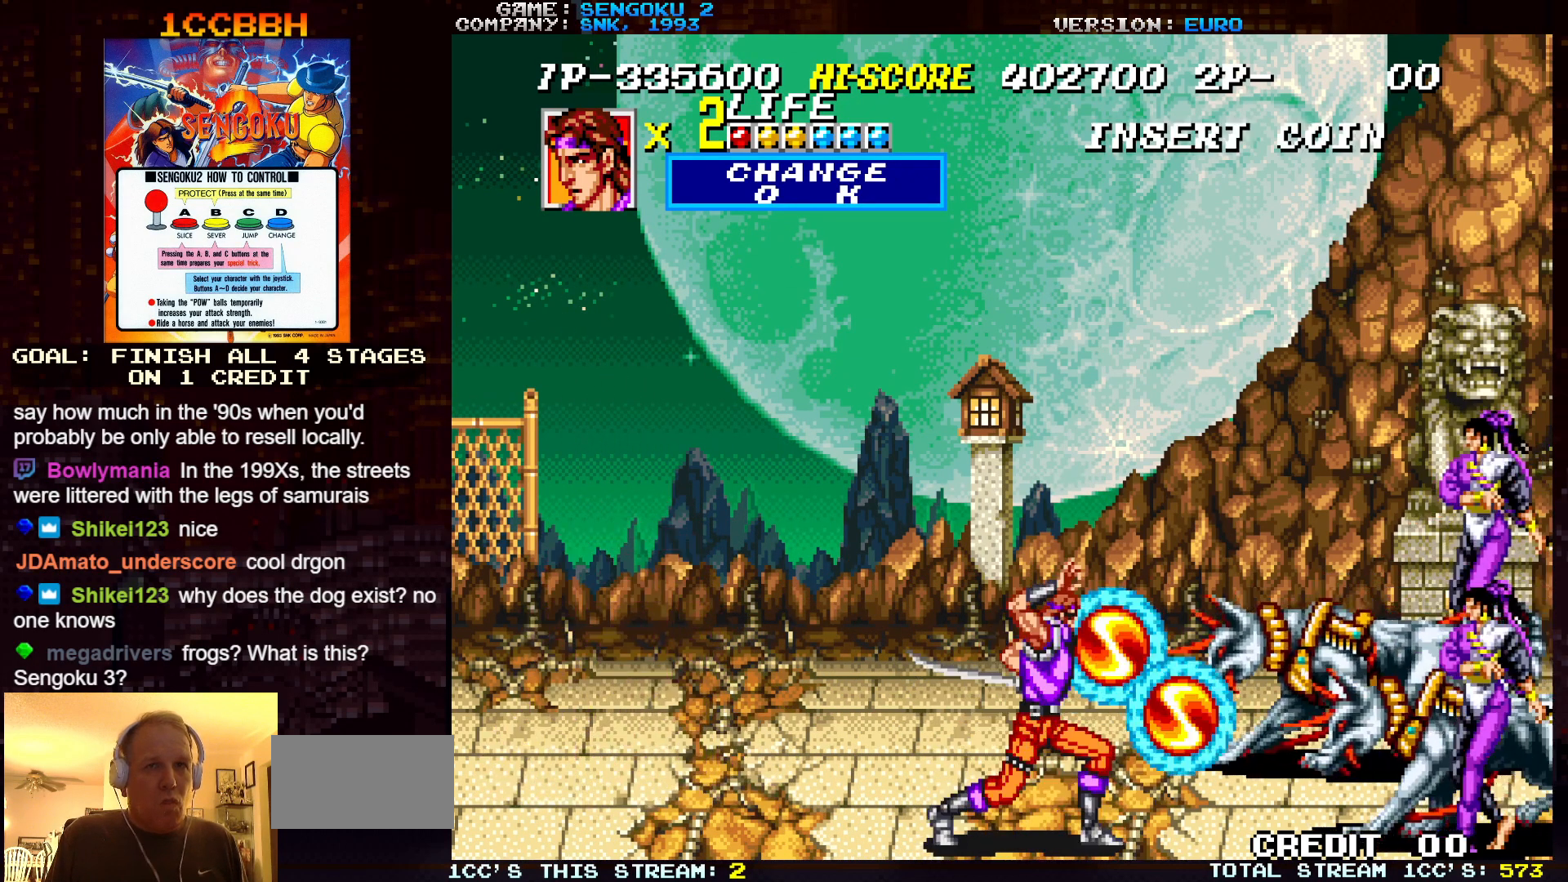
{"buttons": ["SQUARE", "TRIANGLE", "R1"], "left_stick": "center", "events": [[333, "SQUARE", "up"], [333, "TRIANGLE", "up"], [350, "R1", "up"], [383, "R1", "down"], [383, "SQUARE", "down"], [383, "TRIANGLE", "down"]]}
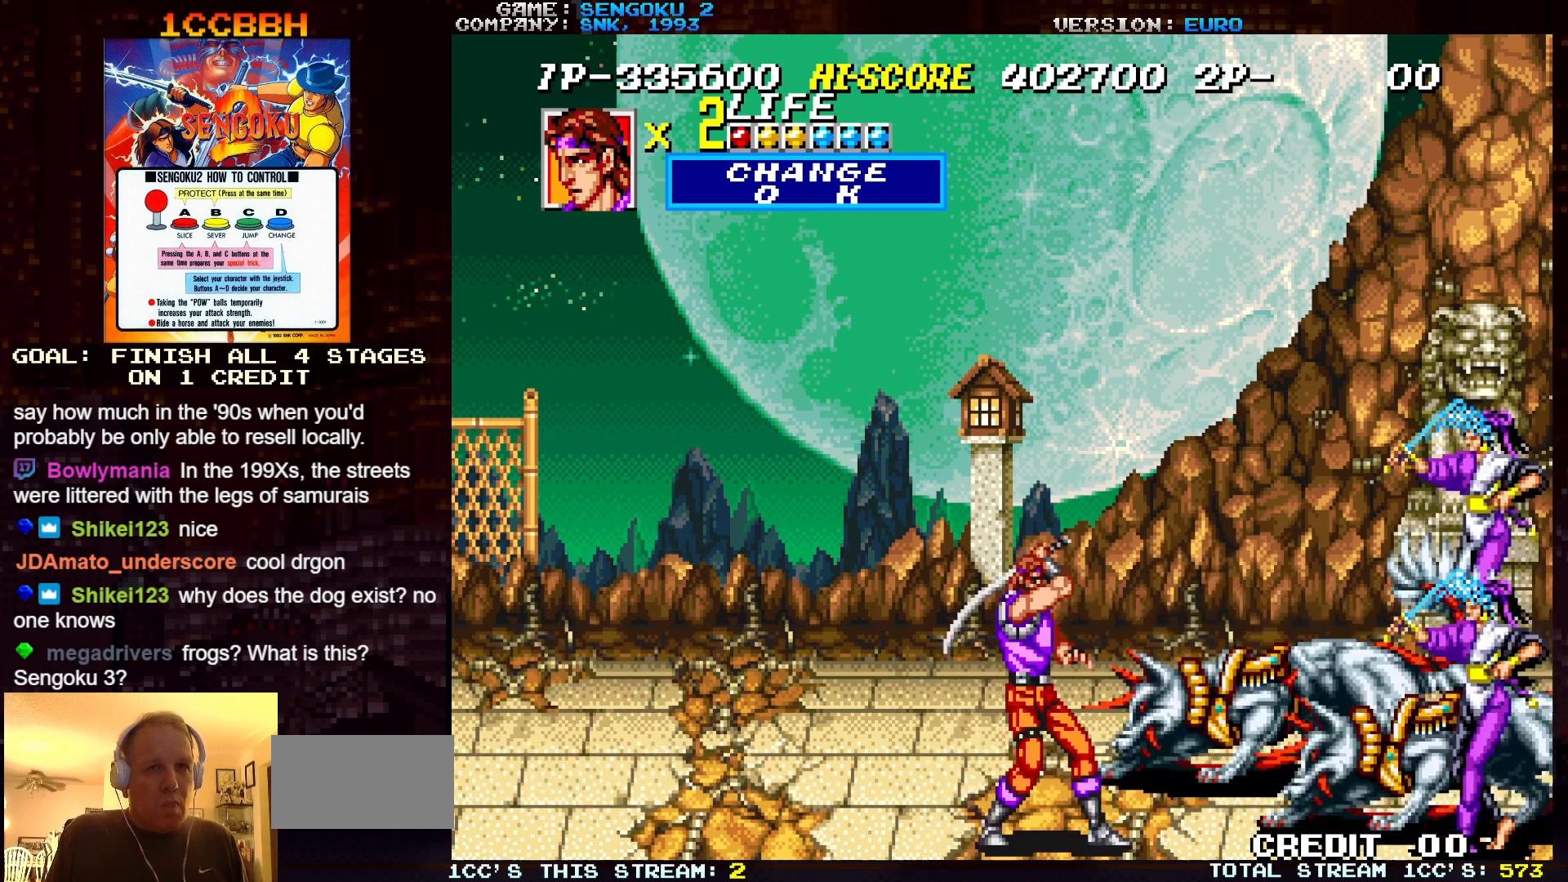
{"buttons": ["SQUARE", "TRIANGLE", "R1"], "left_stick": "center", "events": []}
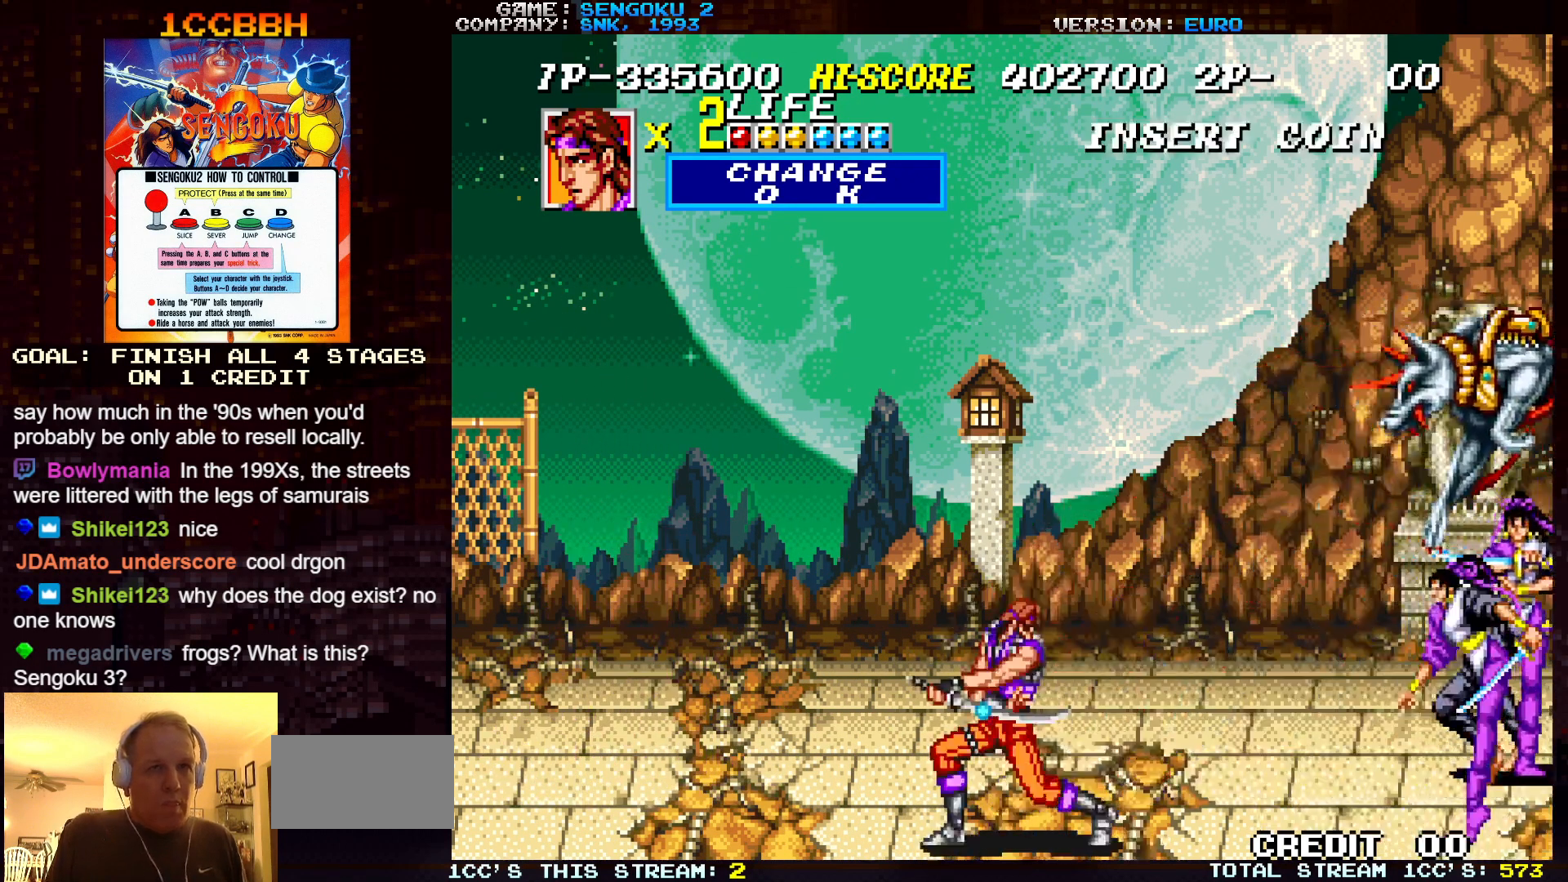
{"buttons": ["SQUARE", "TRIANGLE", "R1"], "left_stick": "center", "events": [[250, "R1", "up"], [250, "SQUARE", "up"], [250, "TRIANGLE", "up"], [300, "R1", "down"], [300, "SQUARE", "down"], [300, "TRIANGLE", "down"]]}
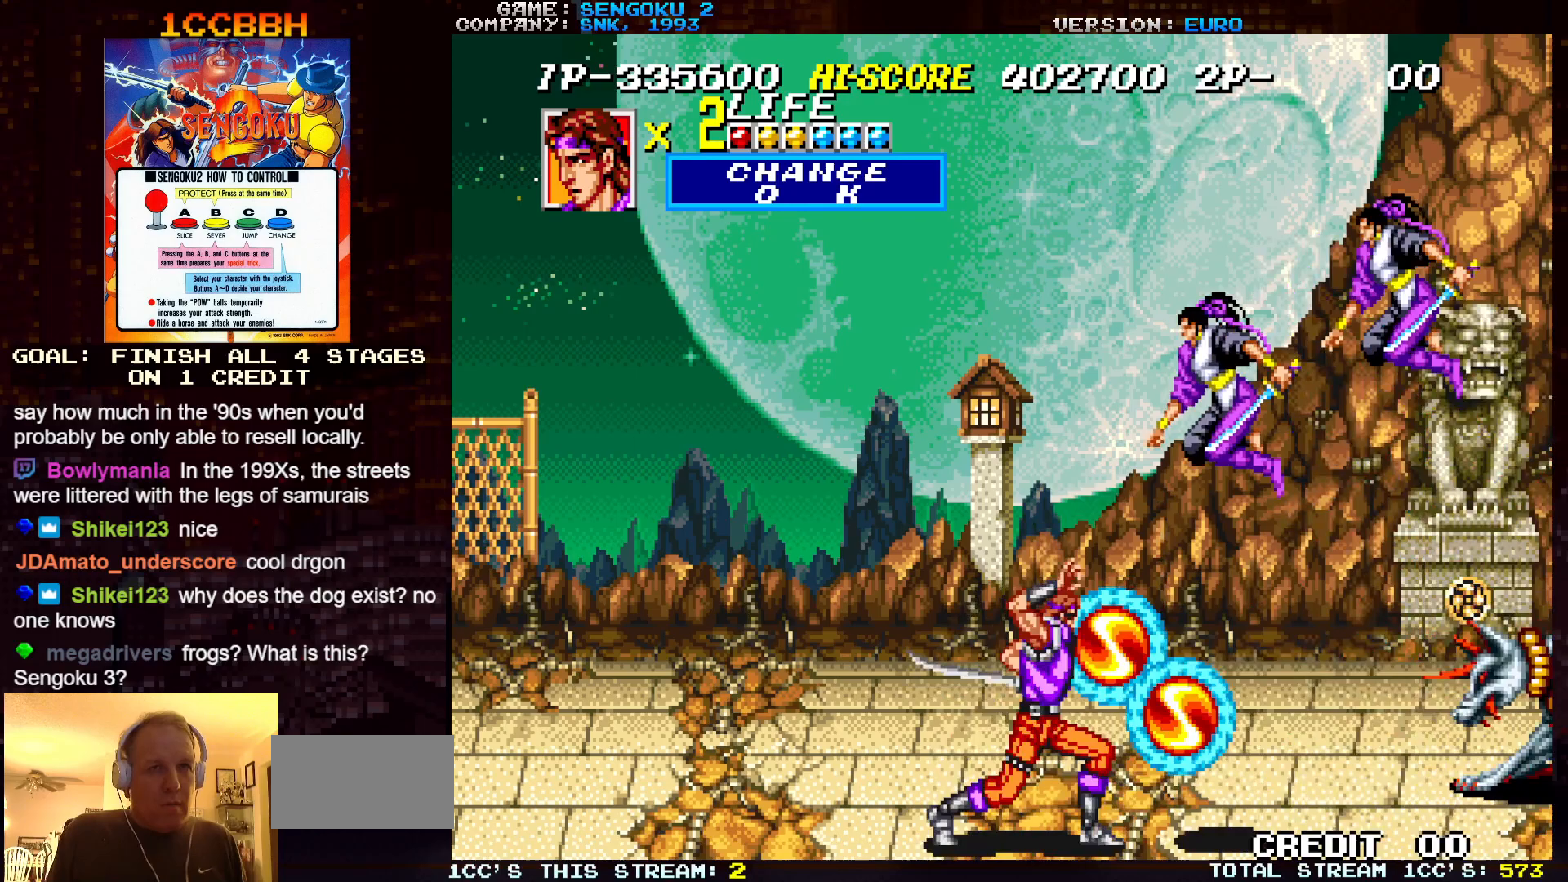
{"buttons": ["TRIANGLE"], "left_stick": "center", "events": [[333, "R1", "up"], [333, "SQUARE", "up"], [333, "TRIANGLE", "up"], [350, "TRIANGLE", "down"], [450, "TRIANGLE", "up"], [483, "TRIANGLE", "down"]]}
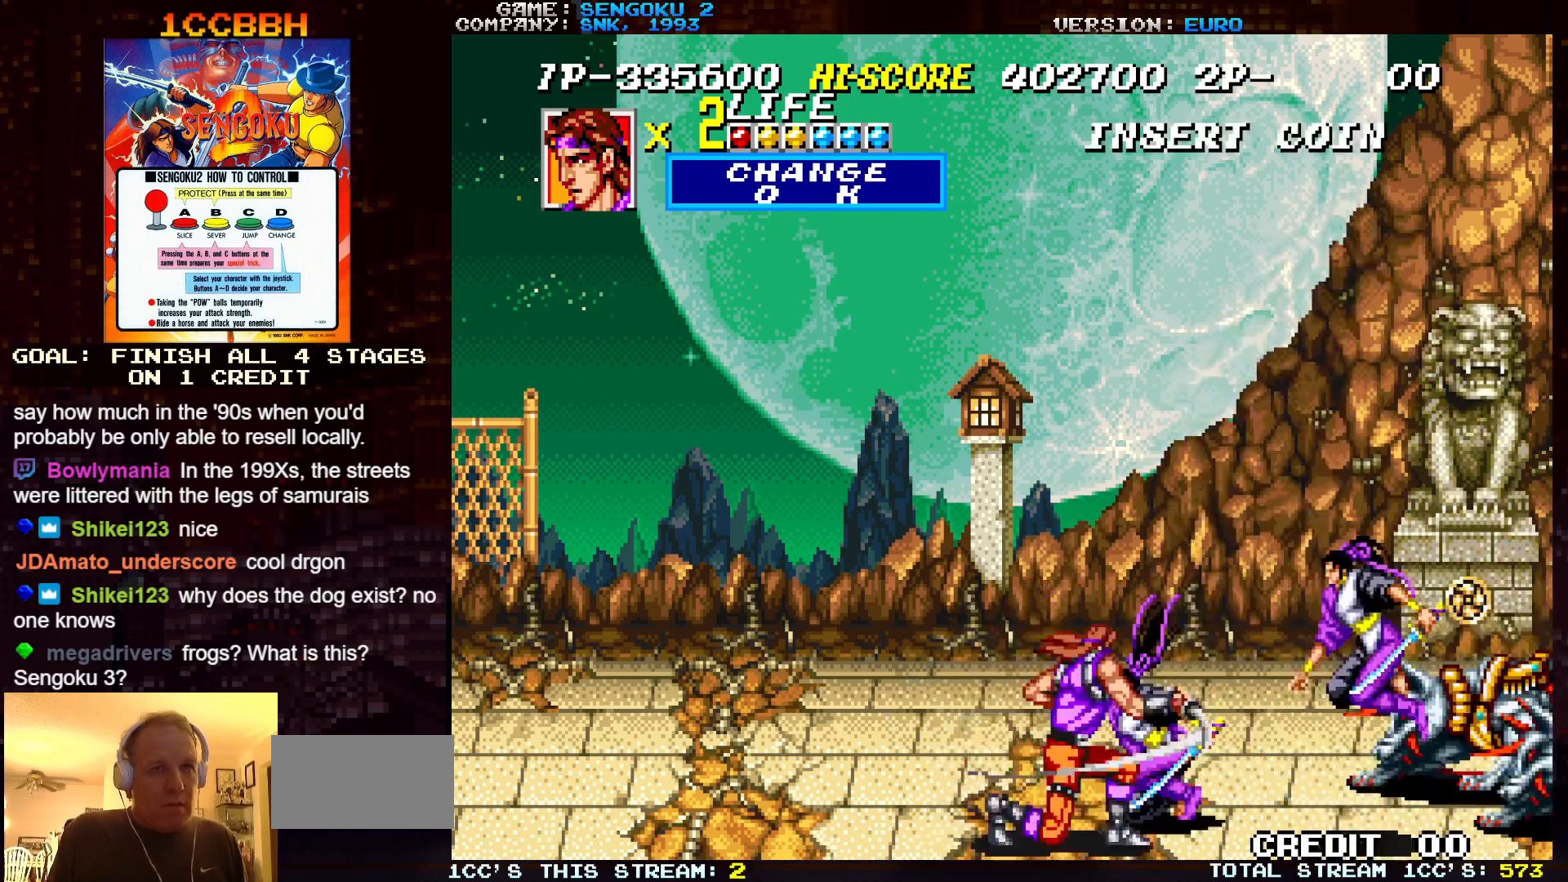
{"buttons": ["TRIANGLE", "R1"], "left_stick": "center", "events": [[67, "TRIANGLE", "up"], [117, "TRIANGLE", "down"], [183, "TRIANGLE", "up"], [217, "TRIANGLE", "down"], [250, "TRIANGLE", "up"], [283, "TRIANGLE", "down"], [317, "TRIANGLE", "up"], [350, "TRIANGLE", "down"], [400, "TRIANGLE", "up"], [450, "TRIANGLE", "down"], [483, "TRIANGLE", "up"], [500, "R1", "down"], [500, "TRIANGLE", "down"]]}
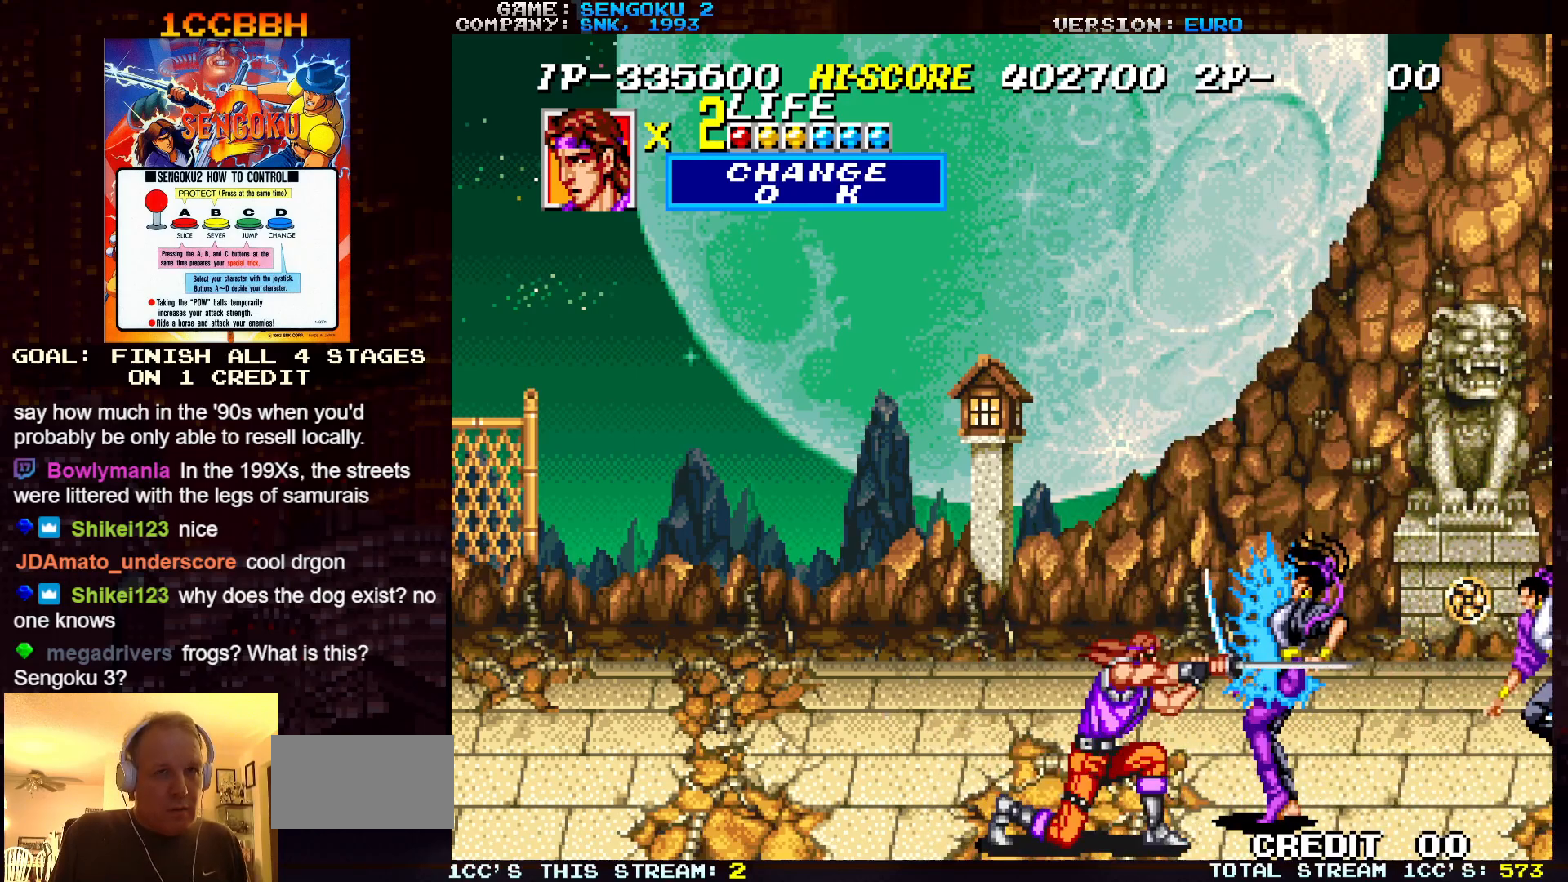
{"buttons": ["SQUARE", "TRIANGLE", "R1"], "left_stick": "center", "events": [[50, "SQUARE", "down"], [133, "SQUARE", "up"], [133, "TRIANGLE", "up"], [150, "R1", "up"], [183, "R1", "down"], [183, "TRIANGLE", "down"], [200, "SQUARE", "down"]]}
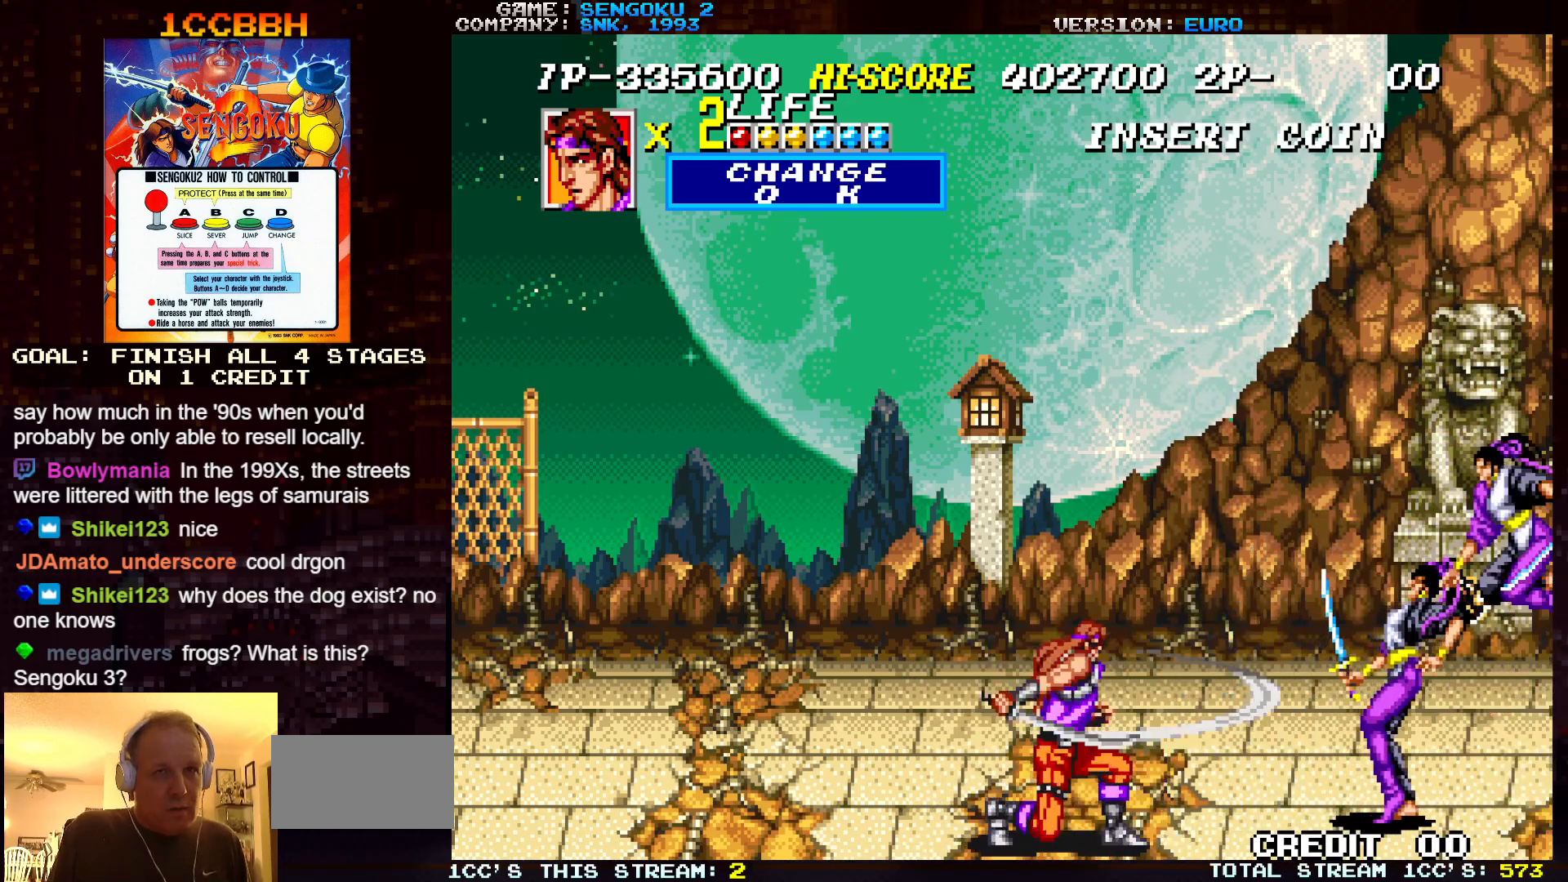
{"buttons": ["SQUARE", "TRIANGLE", "R1"], "left_stick": "center", "events": []}
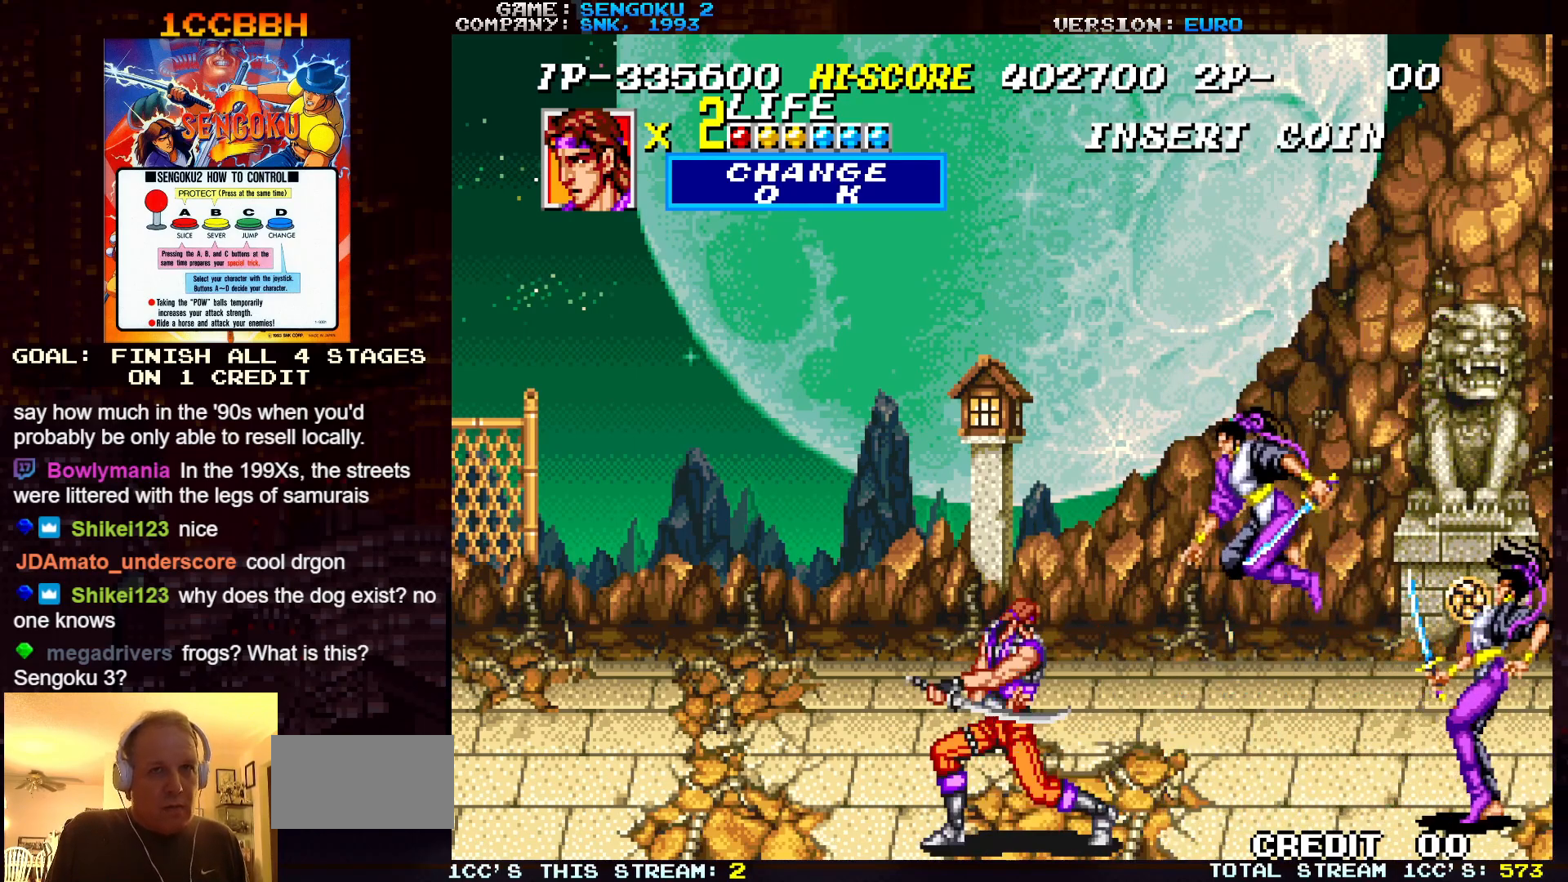
{"buttons": ["SQUARE", "TRIANGLE", "R1"], "left_stick": "center", "events": [[50, "R1", "up"], [50, "SQUARE", "up"], [50, "TRIANGLE", "up"], [100, "R1", "down"], [100, "SQUARE", "down"], [100, "TRIANGLE", "down"], [183, "SQUARE", "up"], [183, "TRIANGLE", "up"], [200, "SQUARE", "down"], [200, "TRIANGLE", "down"]]}
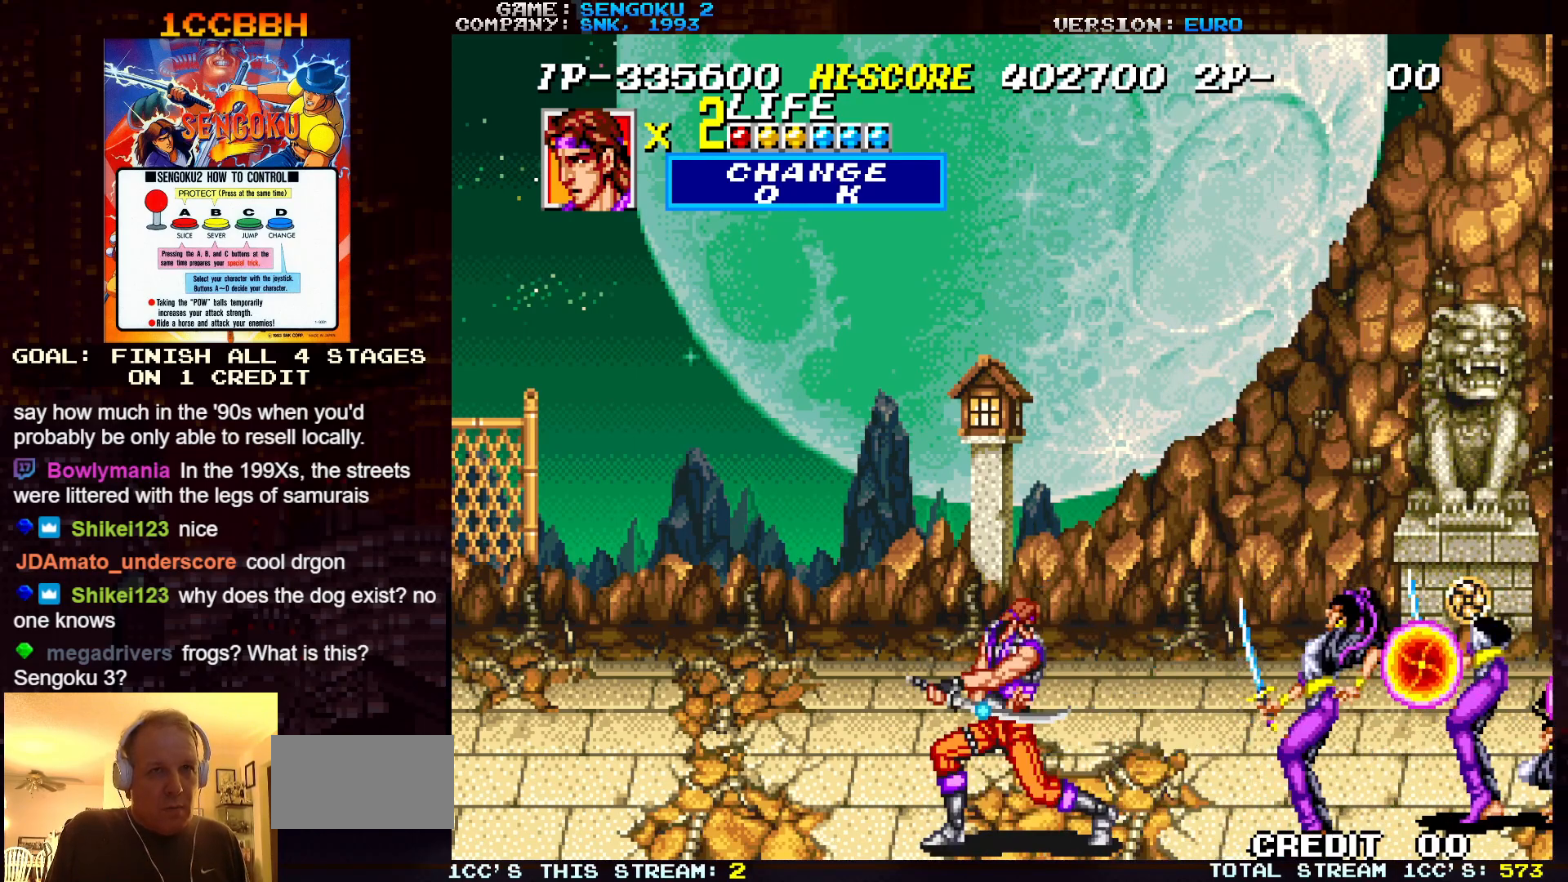
{"buttons": ["SQUARE", "TRIANGLE", "R1"], "left_stick": "center", "events": []}
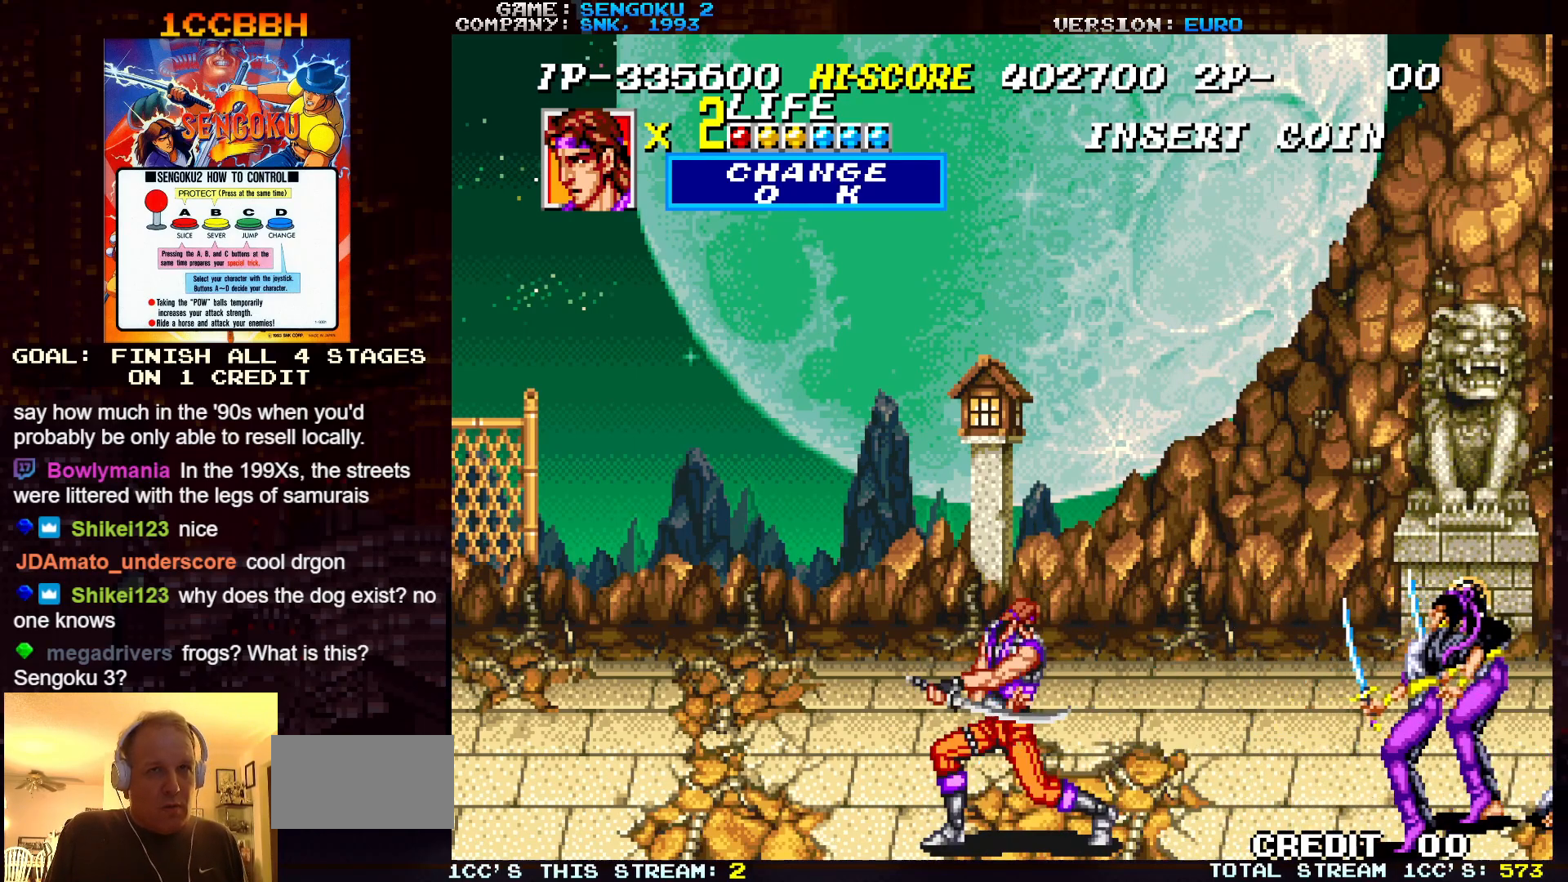
{"buttons": ["SQUARE", "TRIANGLE", "R1"], "left_stick": "center", "events": [[17, "SQUARE", "up"], [17, "TRIANGLE", "up"], [33, "R1", "up"], [83, "R1", "down"], [83, "SQUARE", "down"], [83, "TRIANGLE", "down"]]}
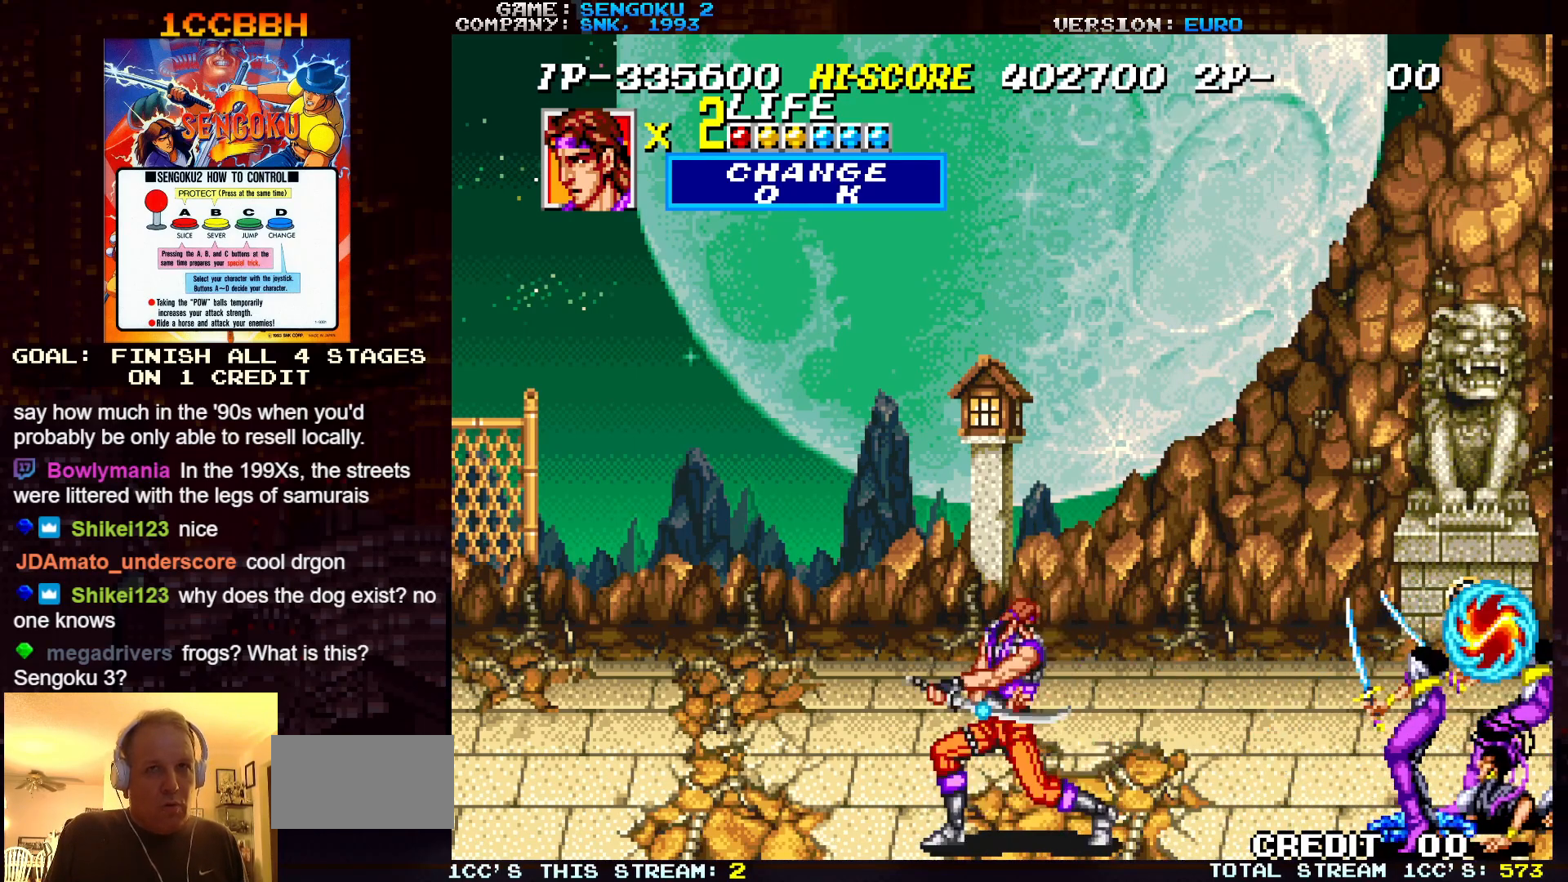
{"buttons": ["SQUARE", "TRIANGLE", "R1"], "left_stick": "center", "events": []}
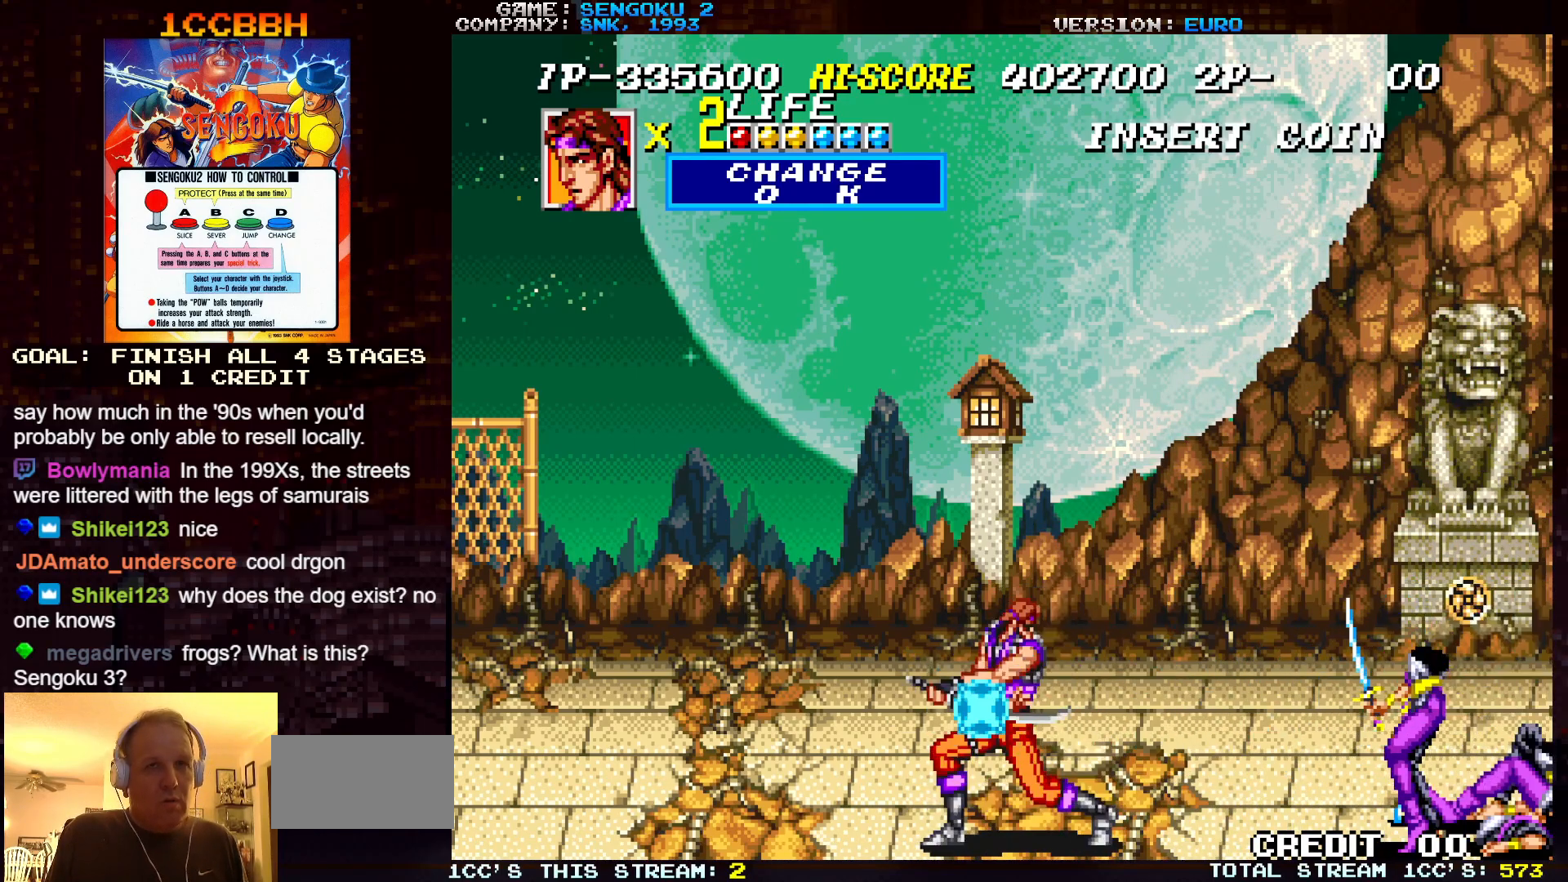
{"buttons": ["SQUARE", "TRIANGLE", "R1"], "left_stick": "center", "events": []}
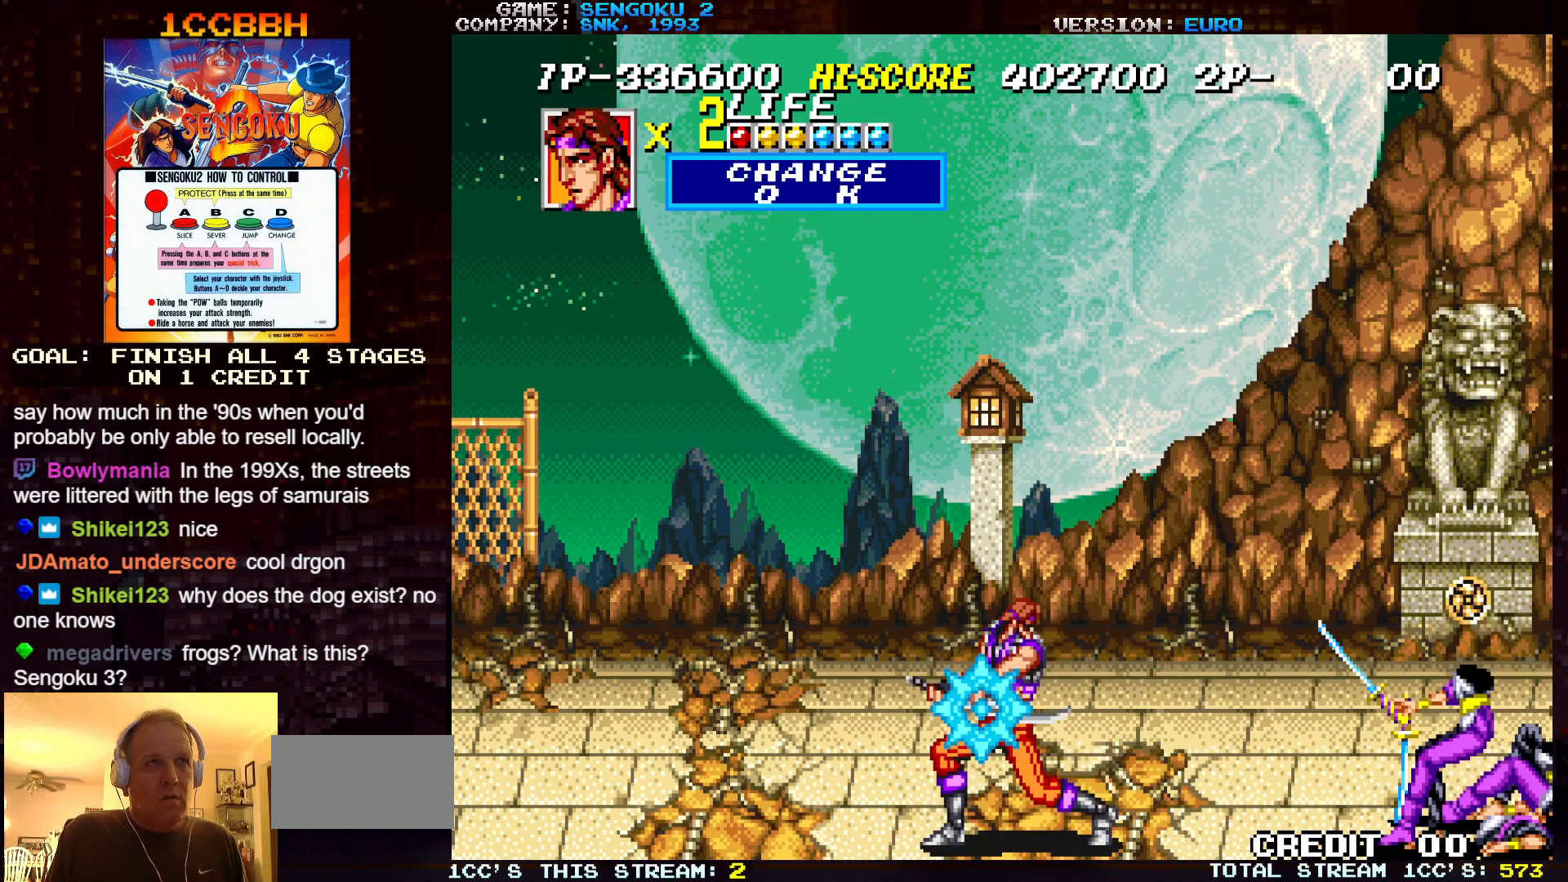
{"buttons": ["SQUARE", "TRIANGLE", "R1"], "left_stick": "center", "events": []}